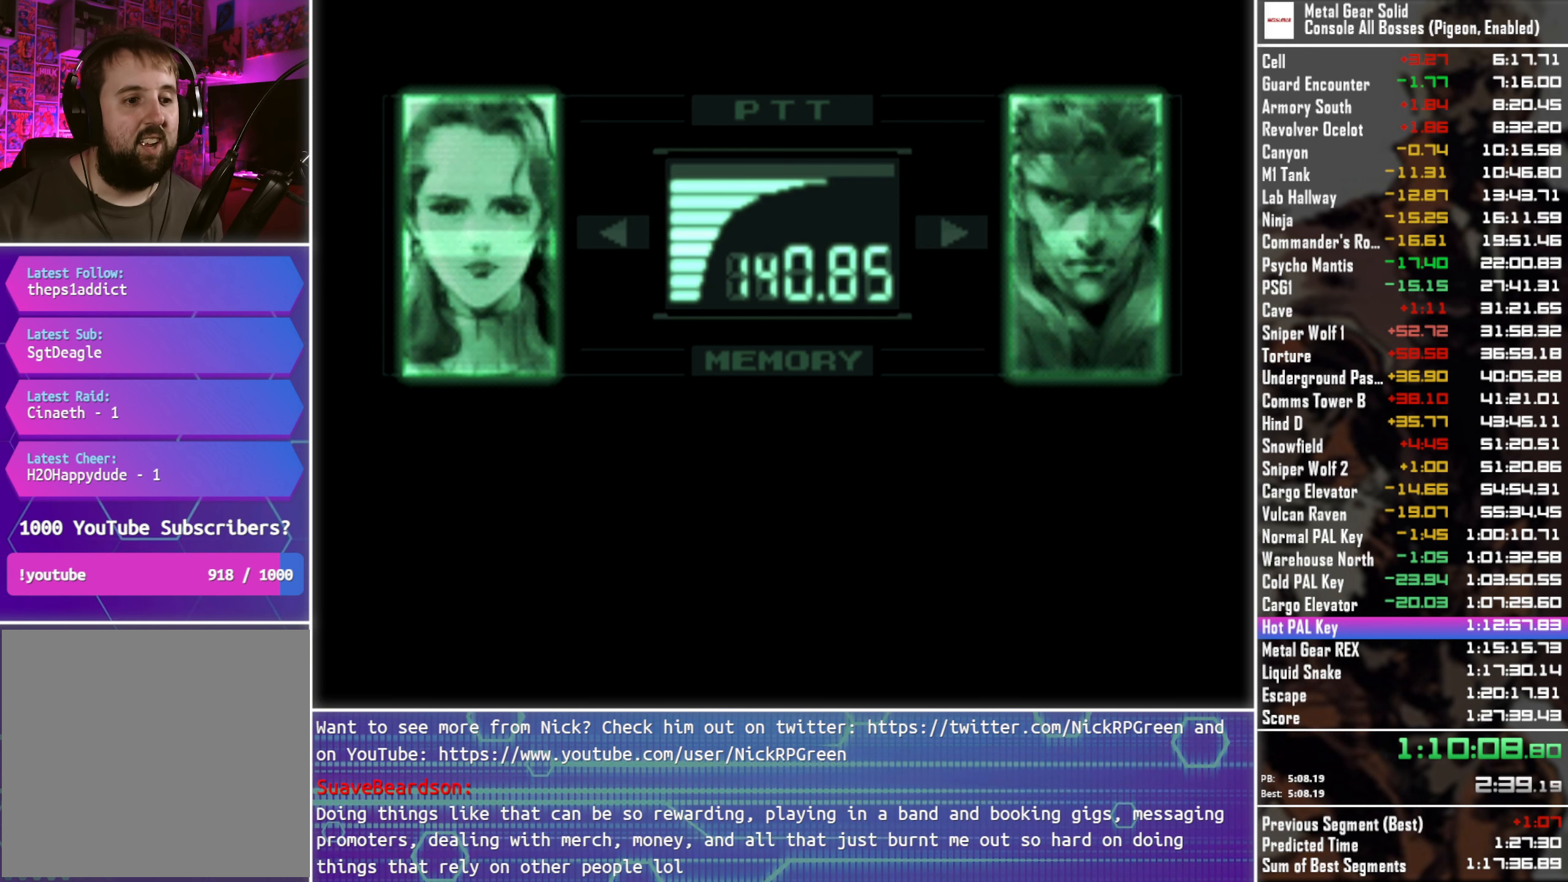
Gameplay with a controller (PlayStation layout); each line is a JSON object with the inputs held at the frame after it. "events" lists button and stick changes between this image and that frame as [ms after this image, input, new state], when the widget could be followed in between.
{"buttons": ["L3", "R3"], "left_stick": "center", "right_stick": "center", "events": []}
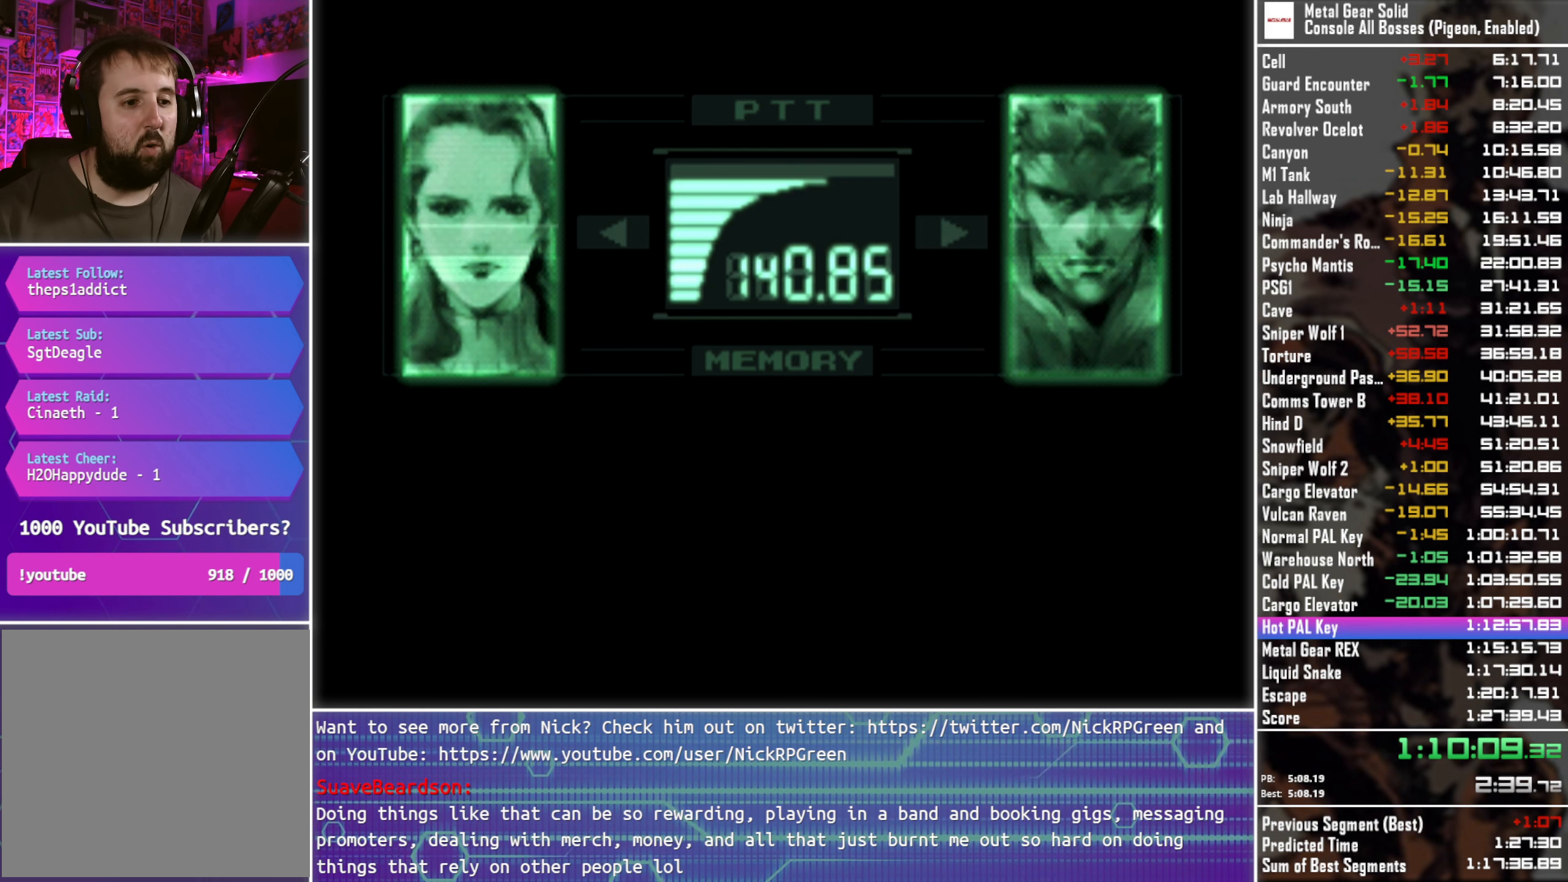
{"buttons": ["L3", "R3"], "left_stick": "center", "right_stick": "center", "events": []}
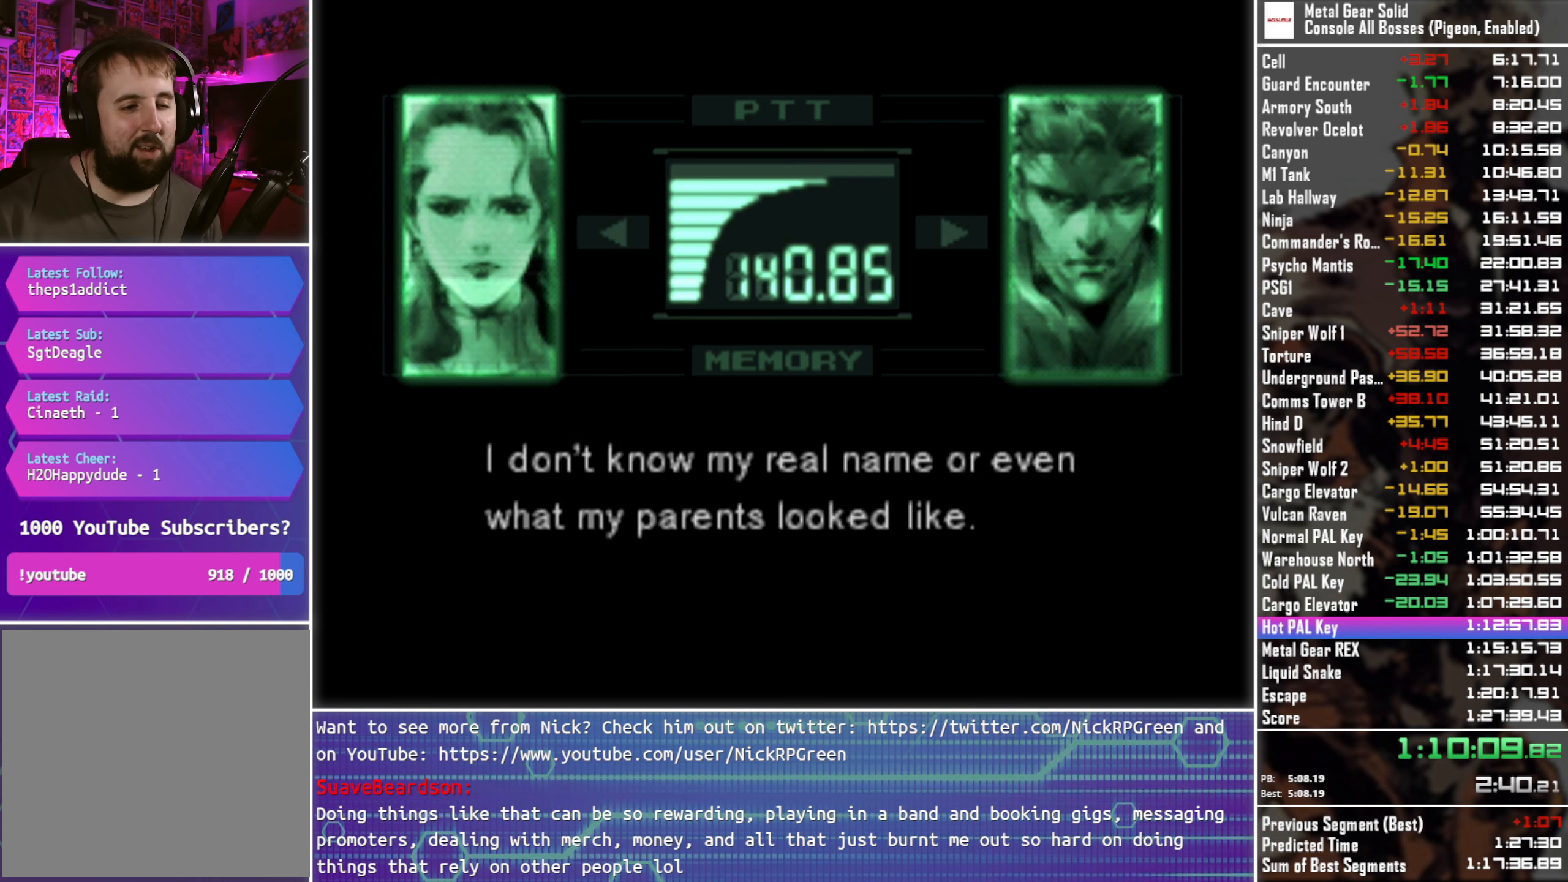
{"buttons": ["L3", "R3"], "left_stick": "center", "right_stick": "center", "events": []}
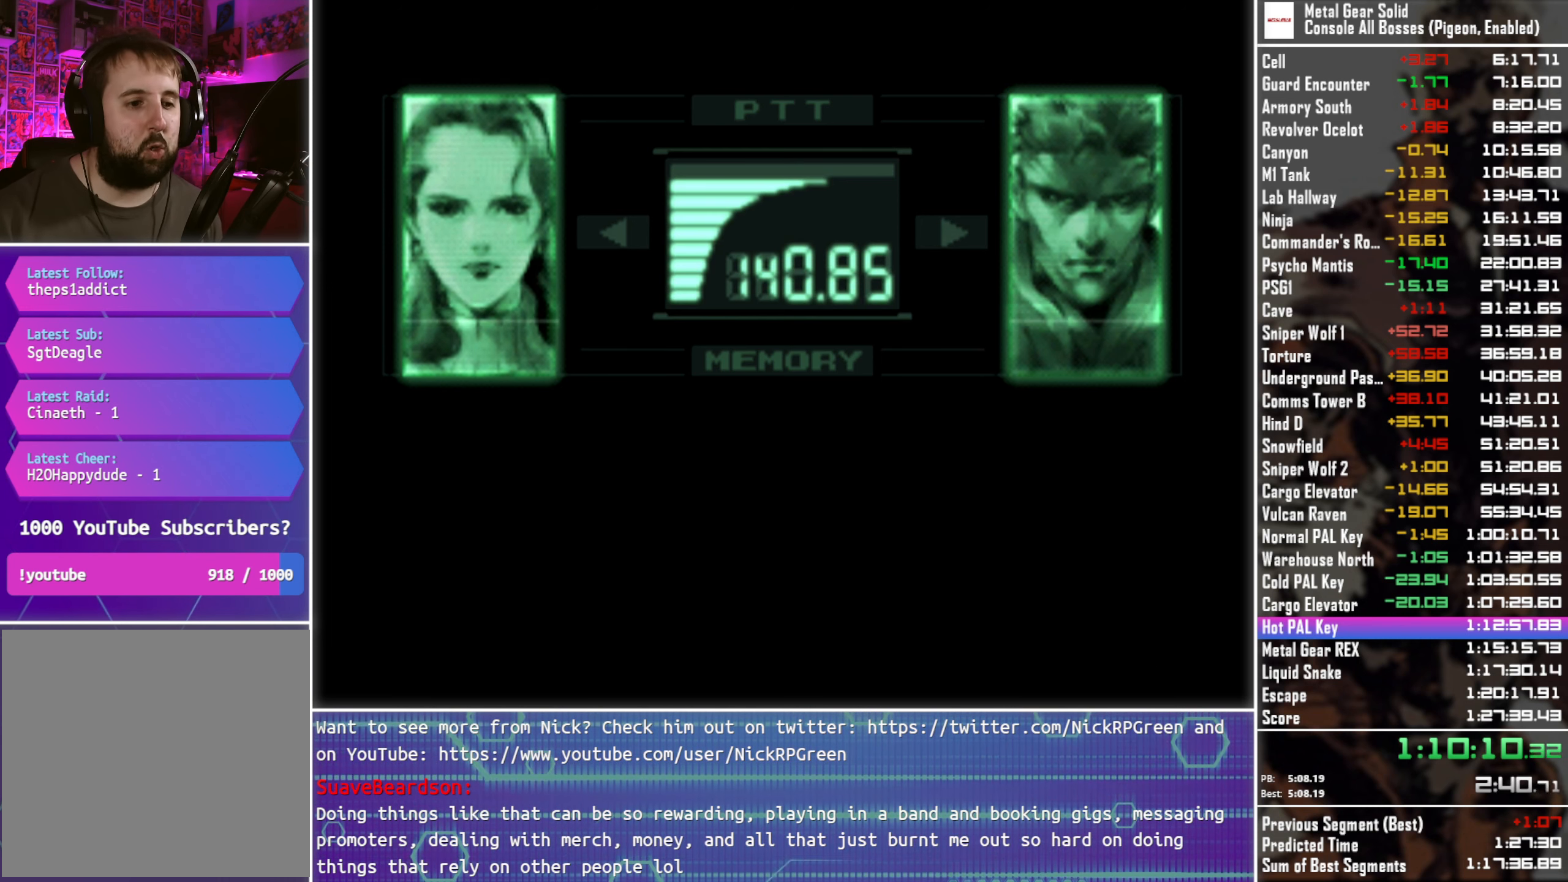
{"buttons": ["L3", "R3"], "left_stick": "center", "right_stick": "center", "events": []}
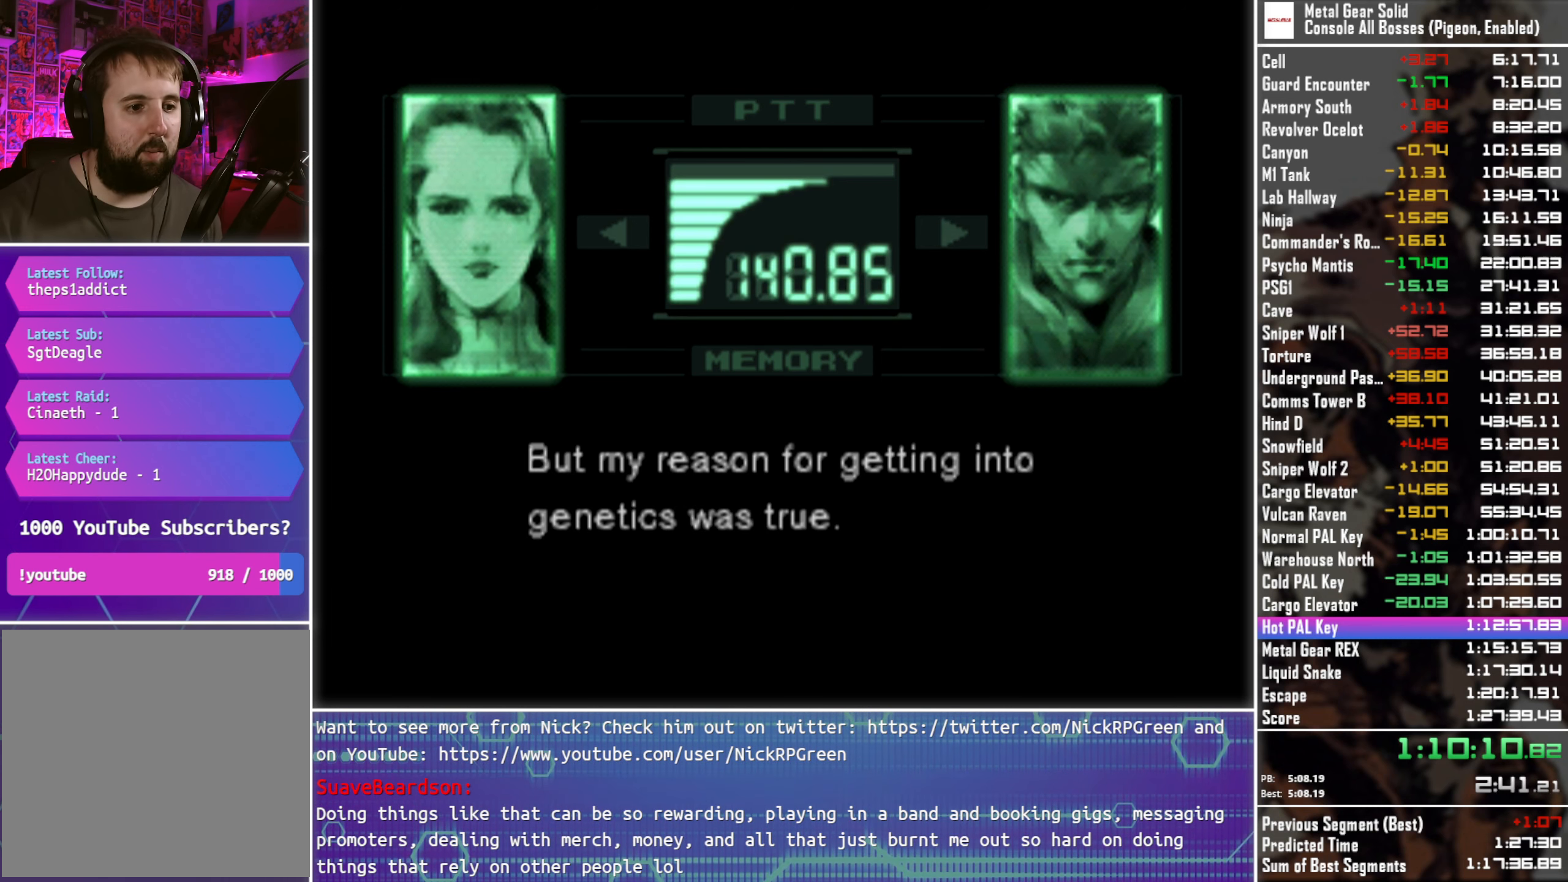
{"buttons": ["L3", "R3"], "left_stick": "center", "right_stick": "center", "events": []}
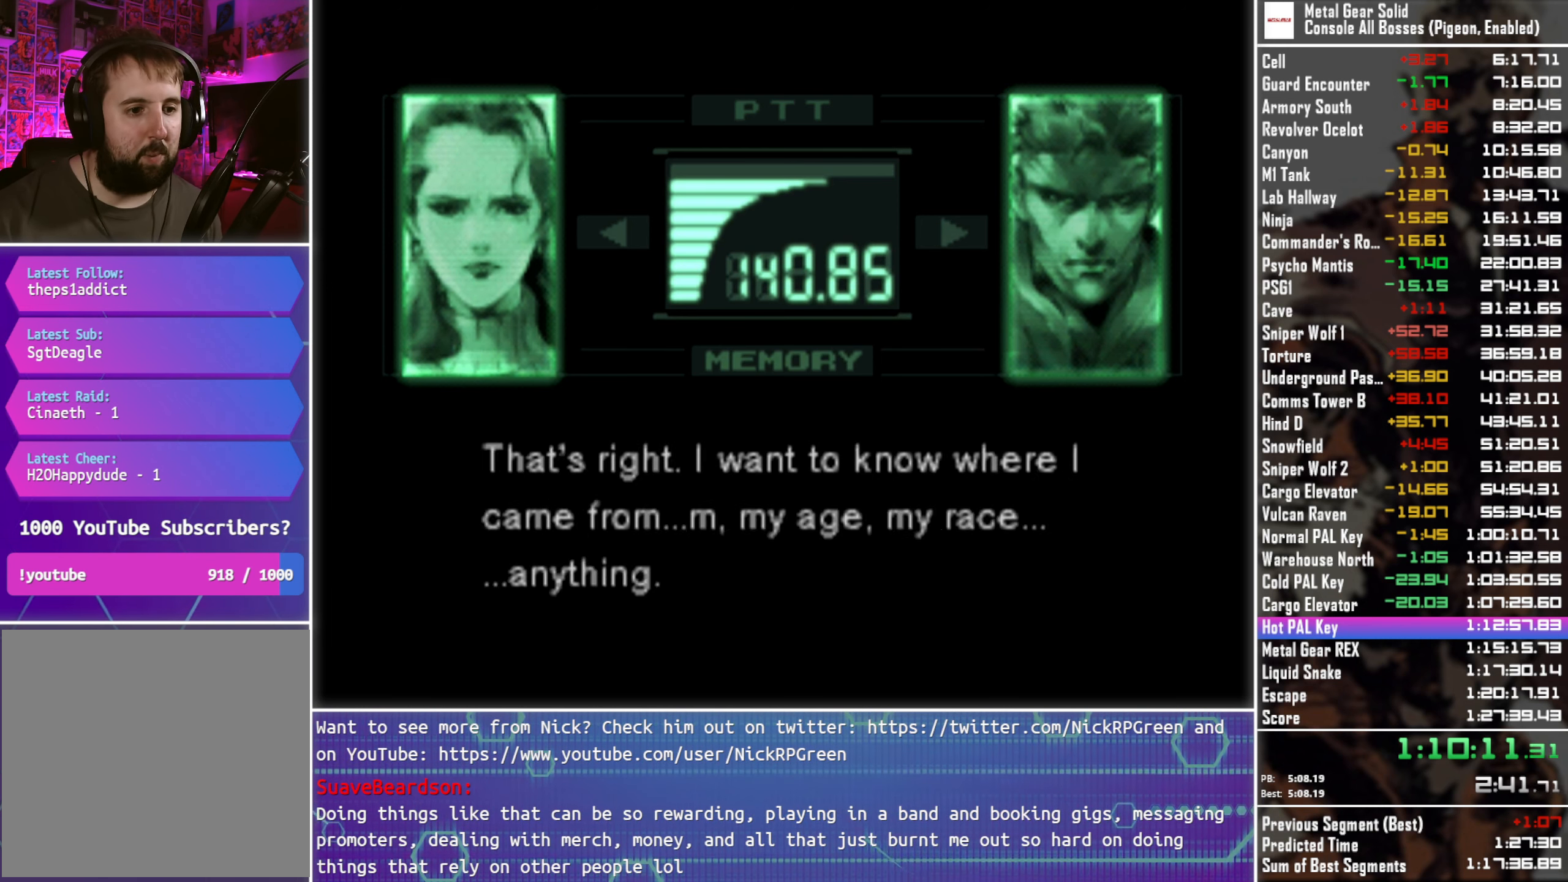
{"buttons": ["L3", "R3"], "left_stick": "center", "right_stick": "center", "events": []}
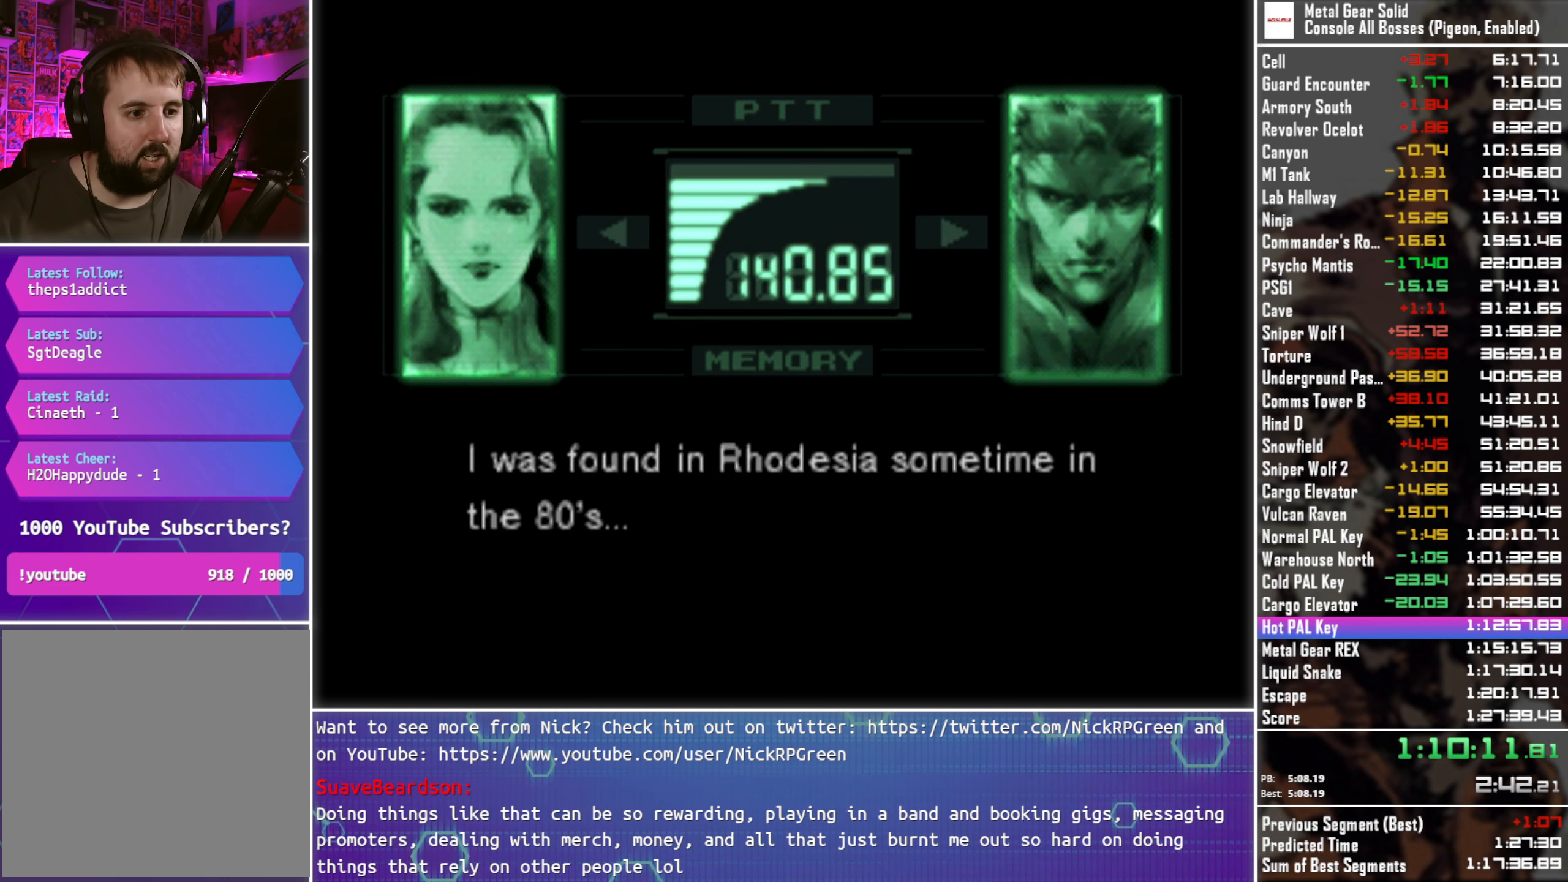
{"buttons": ["L3", "R3"], "left_stick": "center", "right_stick": "center", "events": []}
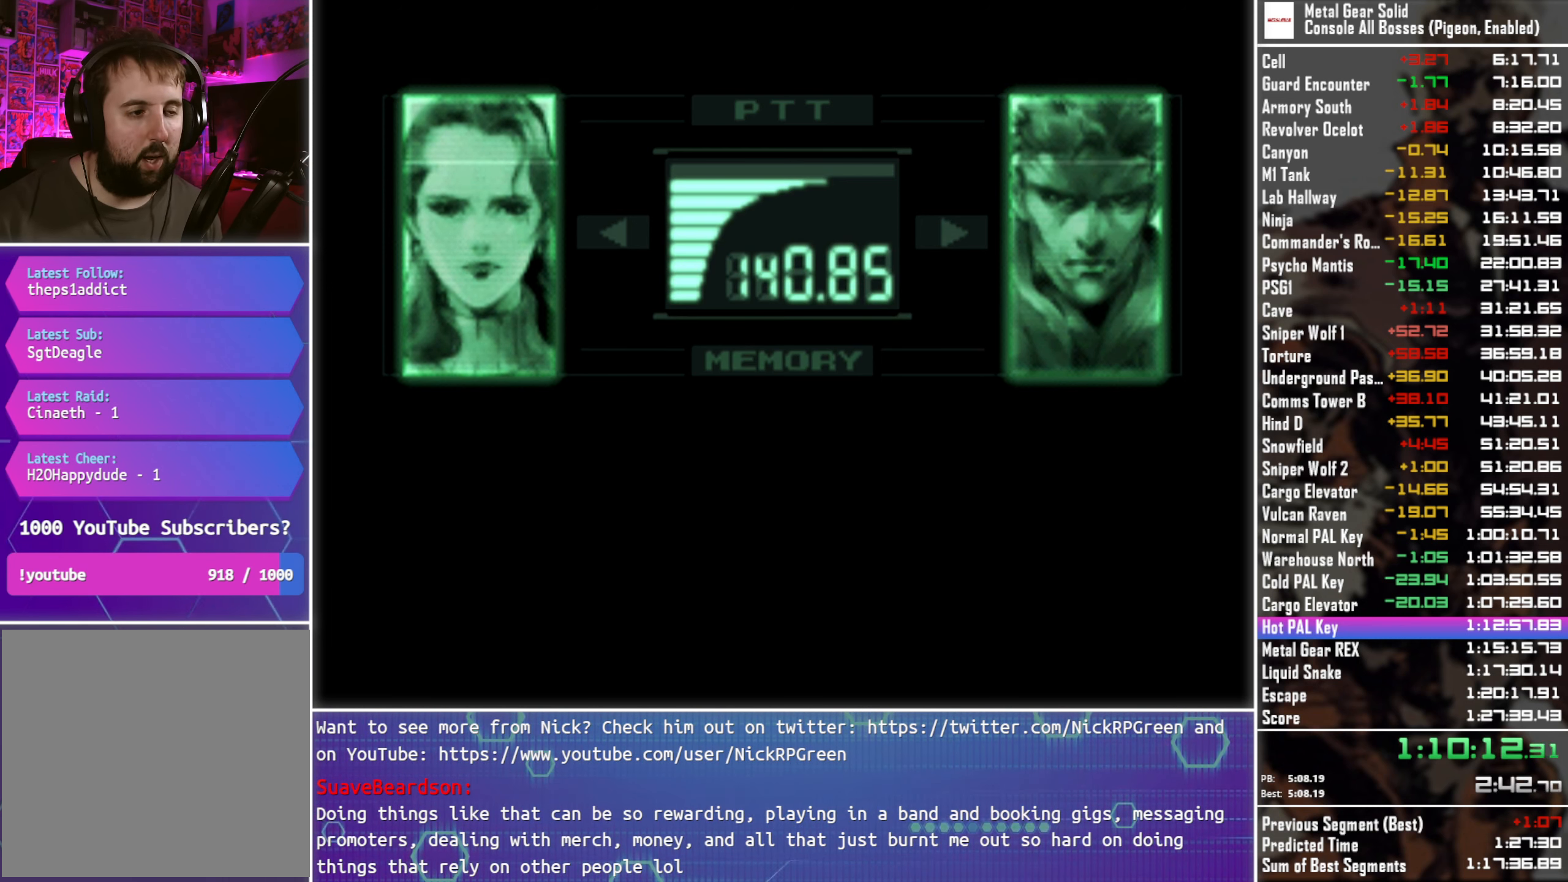
{"buttons": ["L3", "R3"], "left_stick": "center", "right_stick": "center", "events": []}
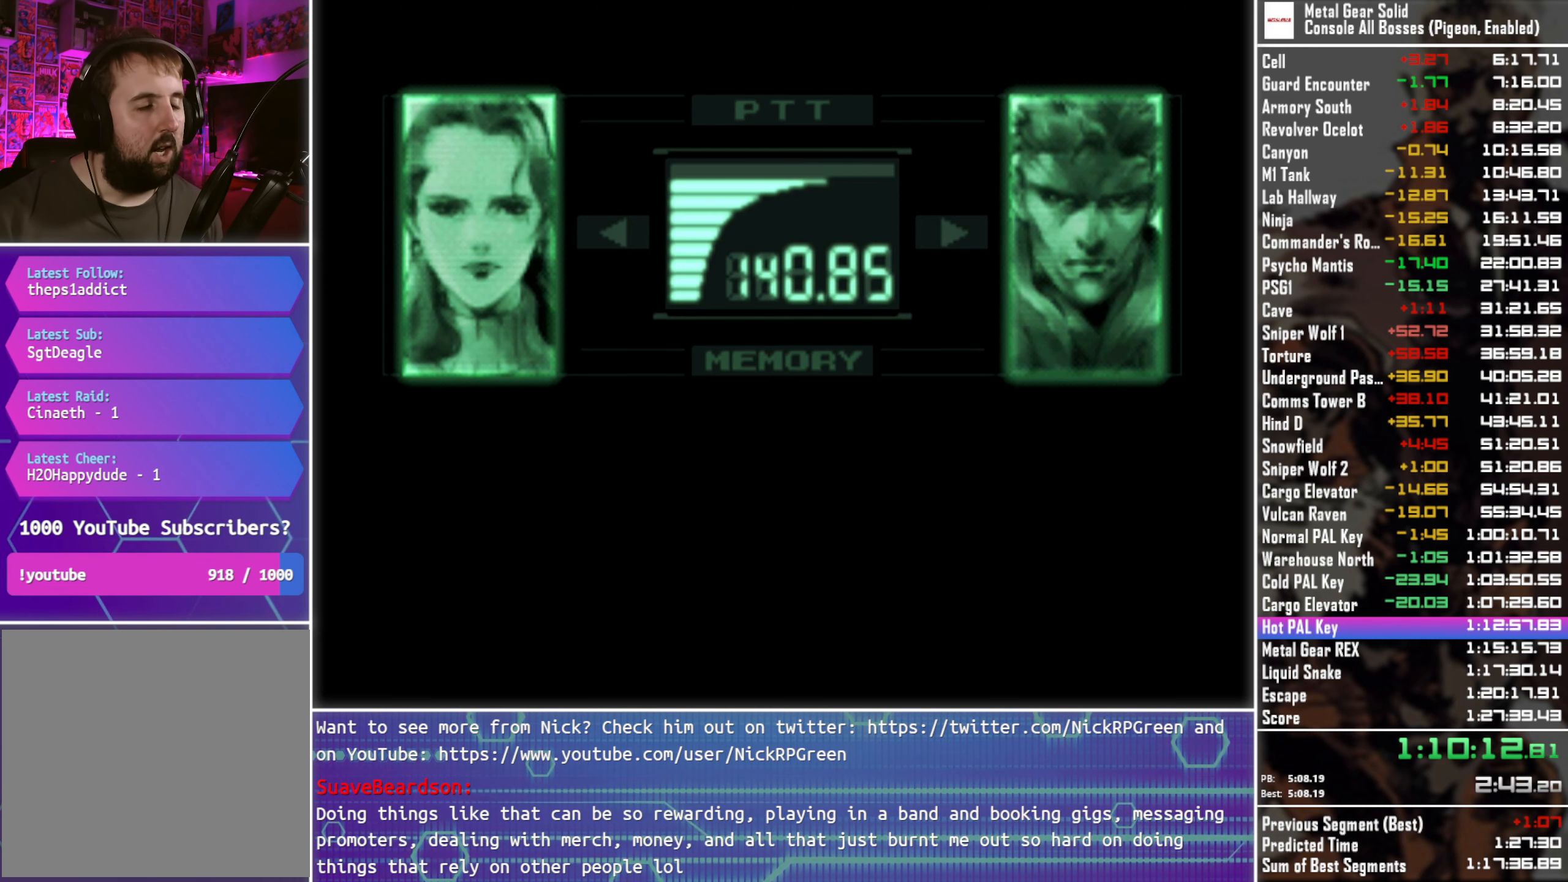
{"buttons": ["L3", "R3"], "left_stick": "center", "right_stick": "center", "events": []}
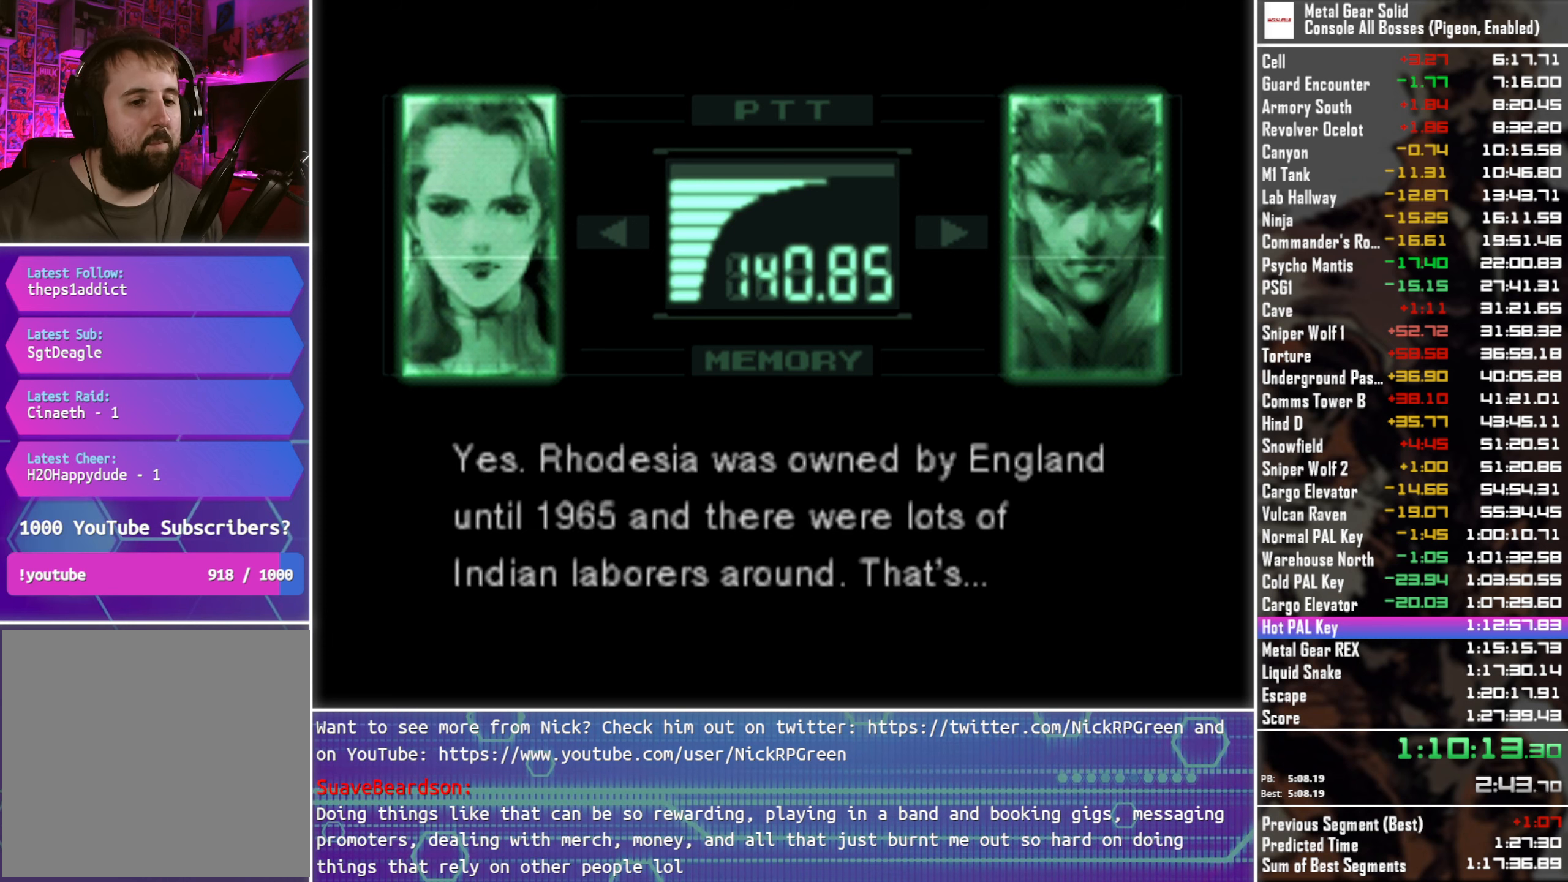
{"buttons": ["L3", "R3"], "left_stick": "center", "right_stick": "center", "events": []}
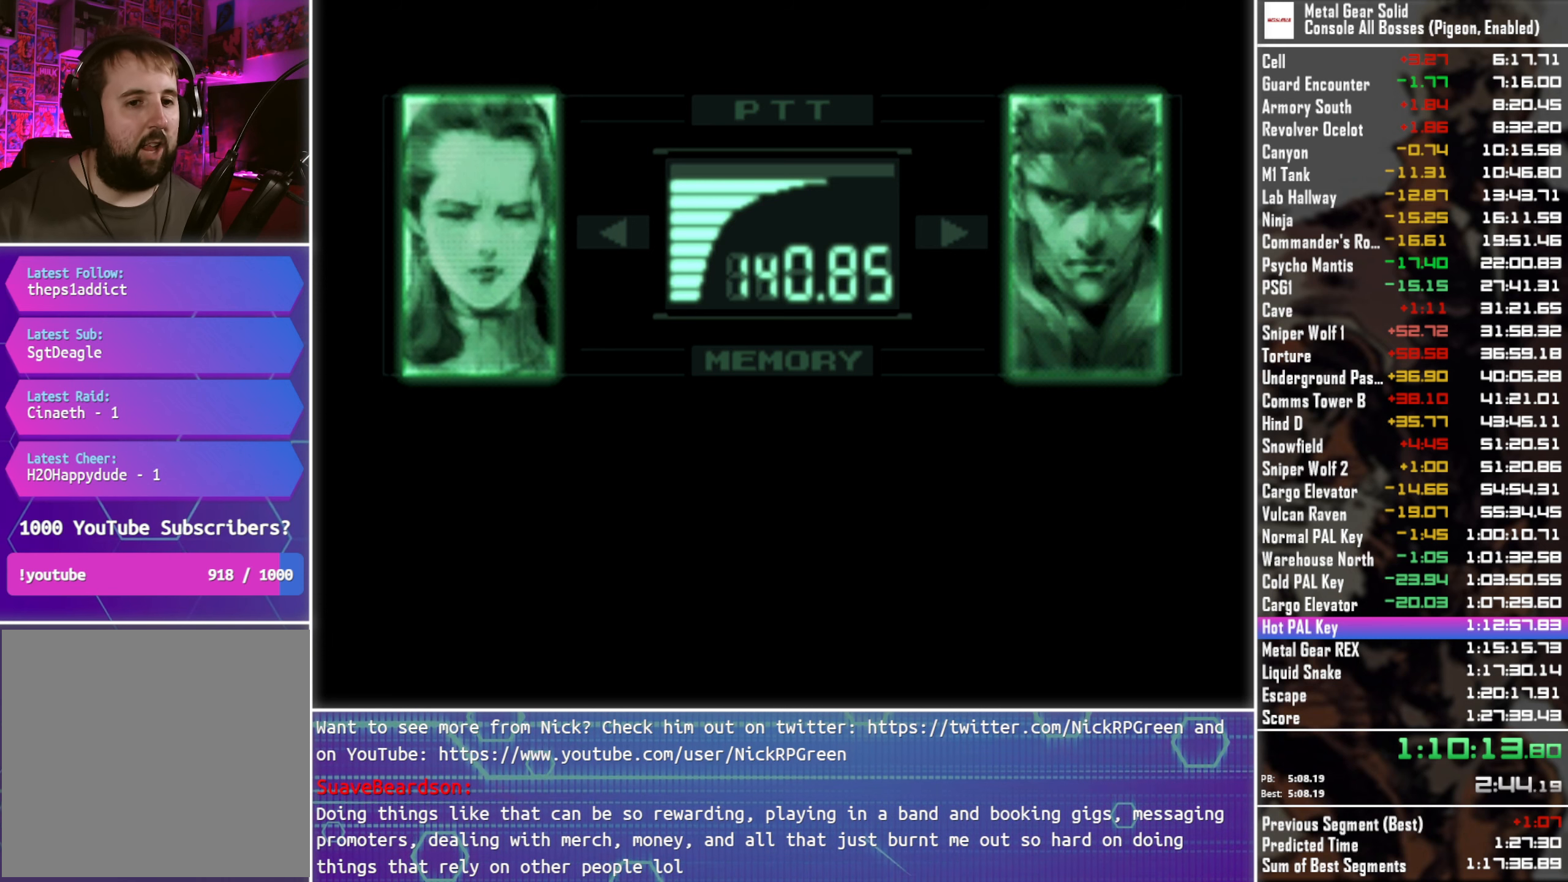
{"buttons": ["L3", "R3"], "left_stick": "center", "right_stick": "center", "events": []}
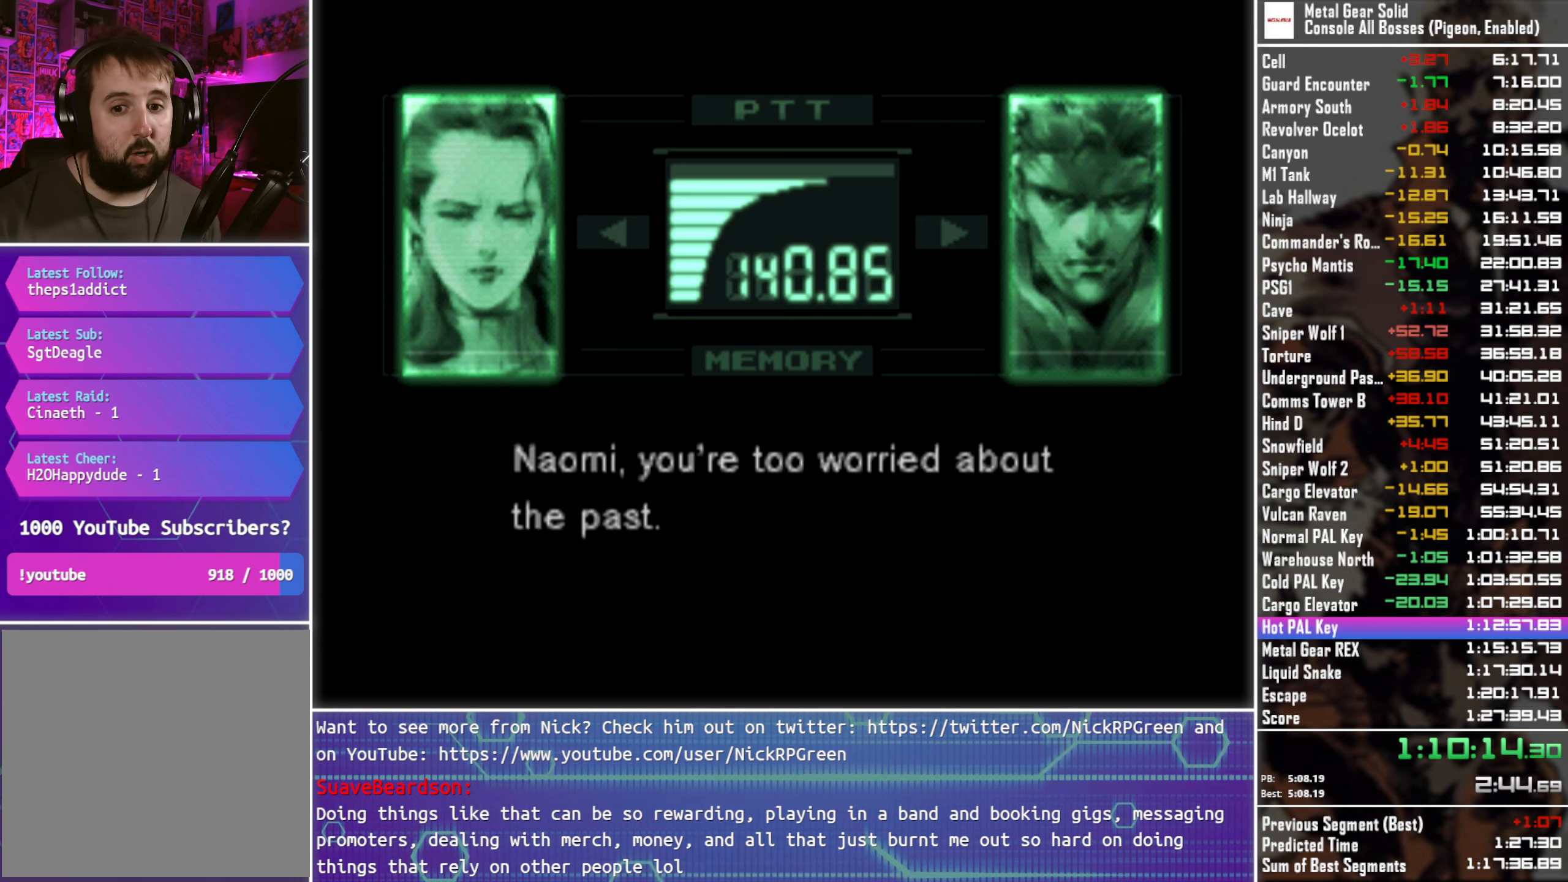
{"buttons": ["L3", "R3"], "left_stick": "center", "right_stick": "center", "events": []}
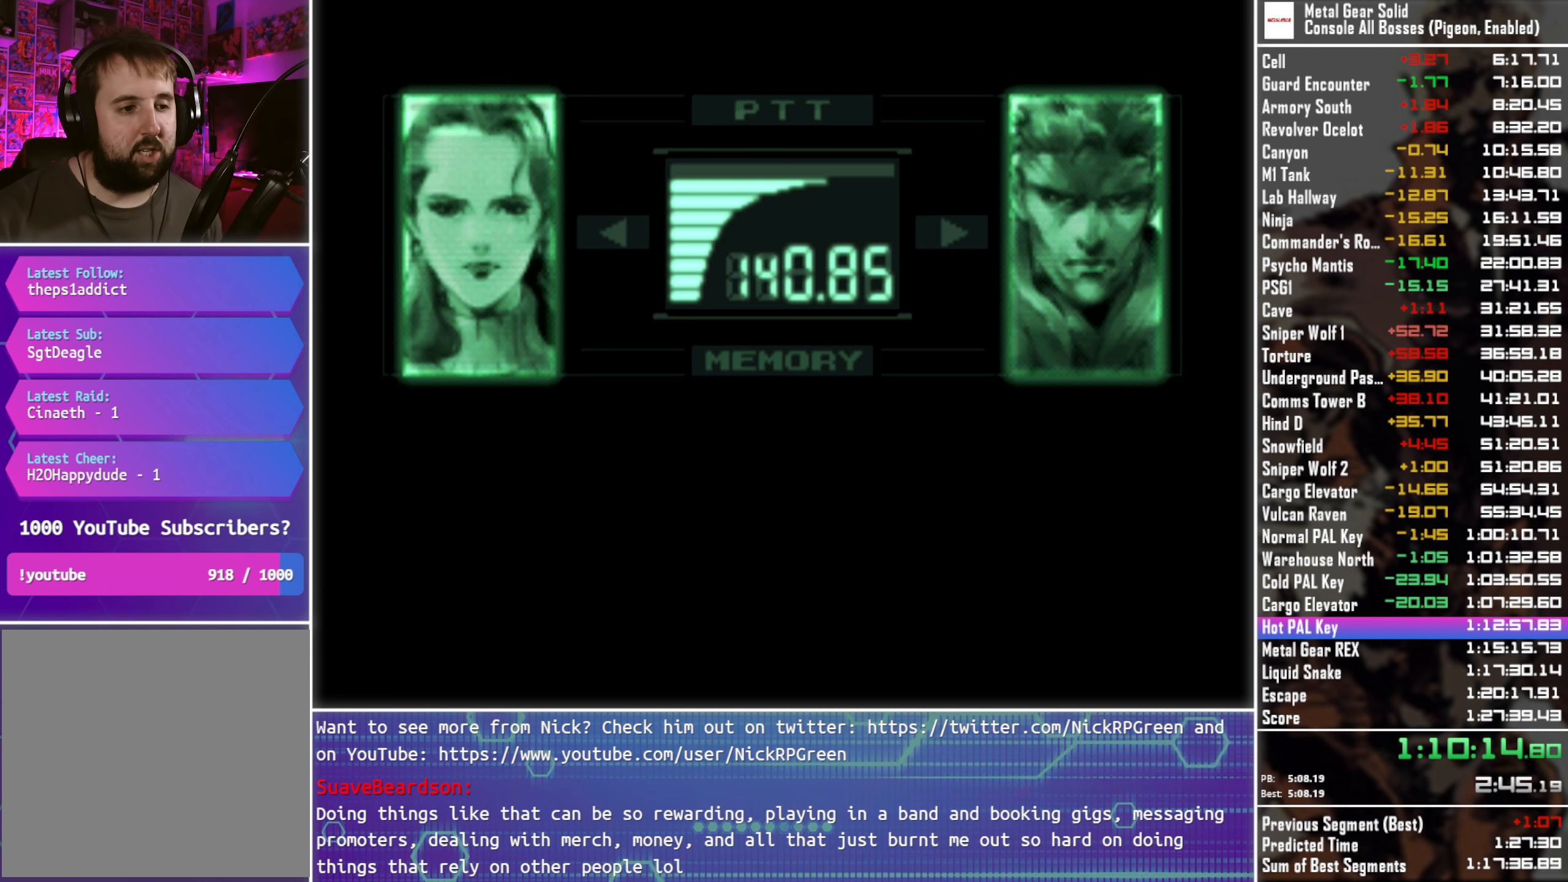
{"buttons": ["L3", "R3"], "left_stick": "center", "right_stick": "center", "events": []}
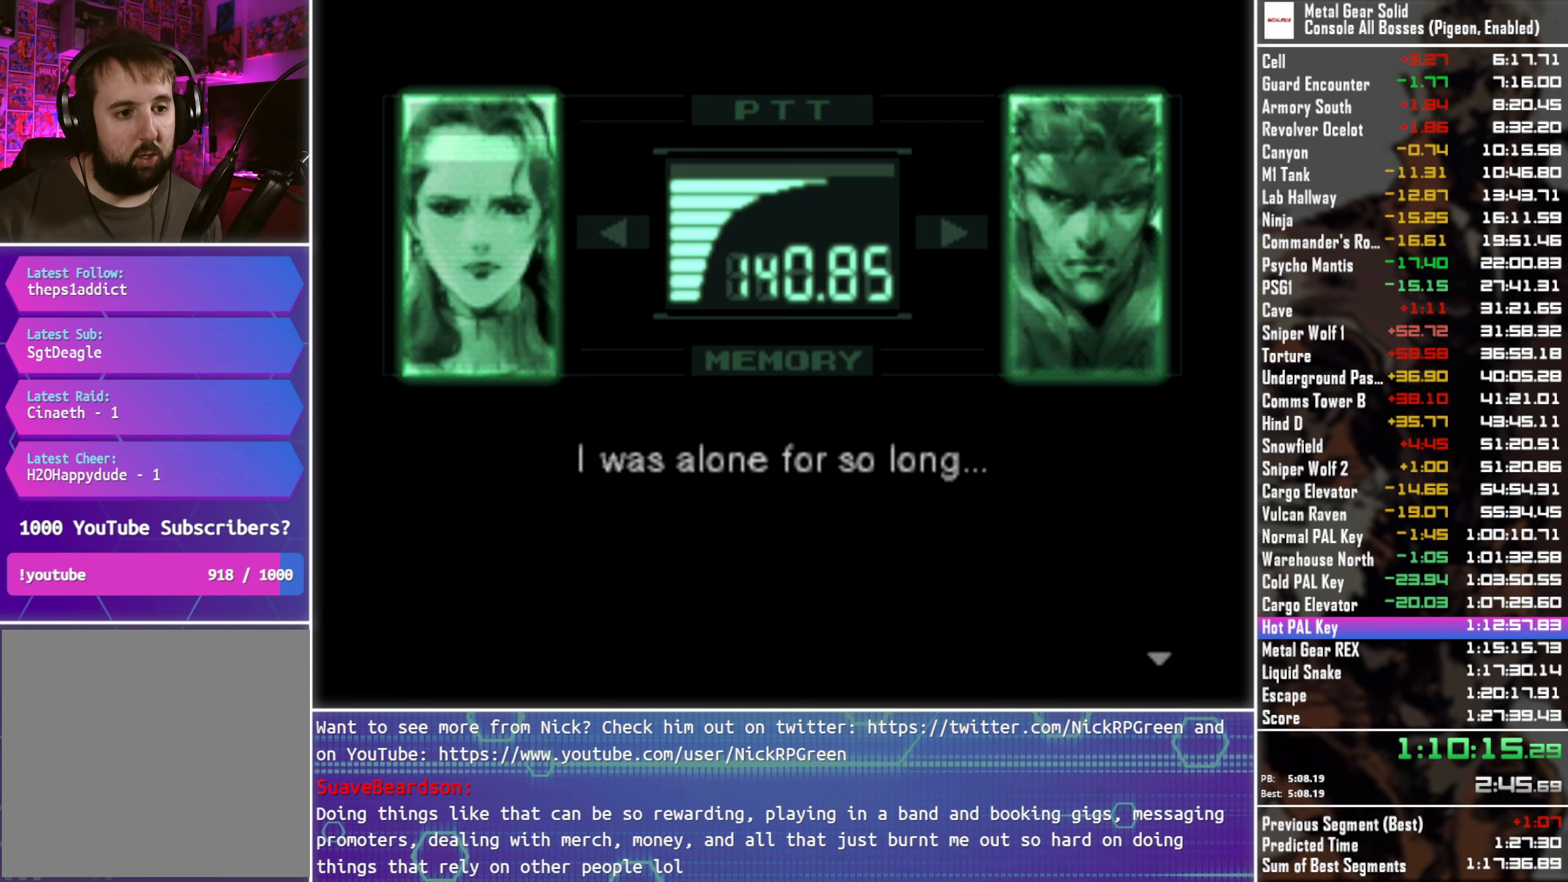
{"buttons": ["L3", "R3"], "left_stick": "center", "right_stick": "center", "events": []}
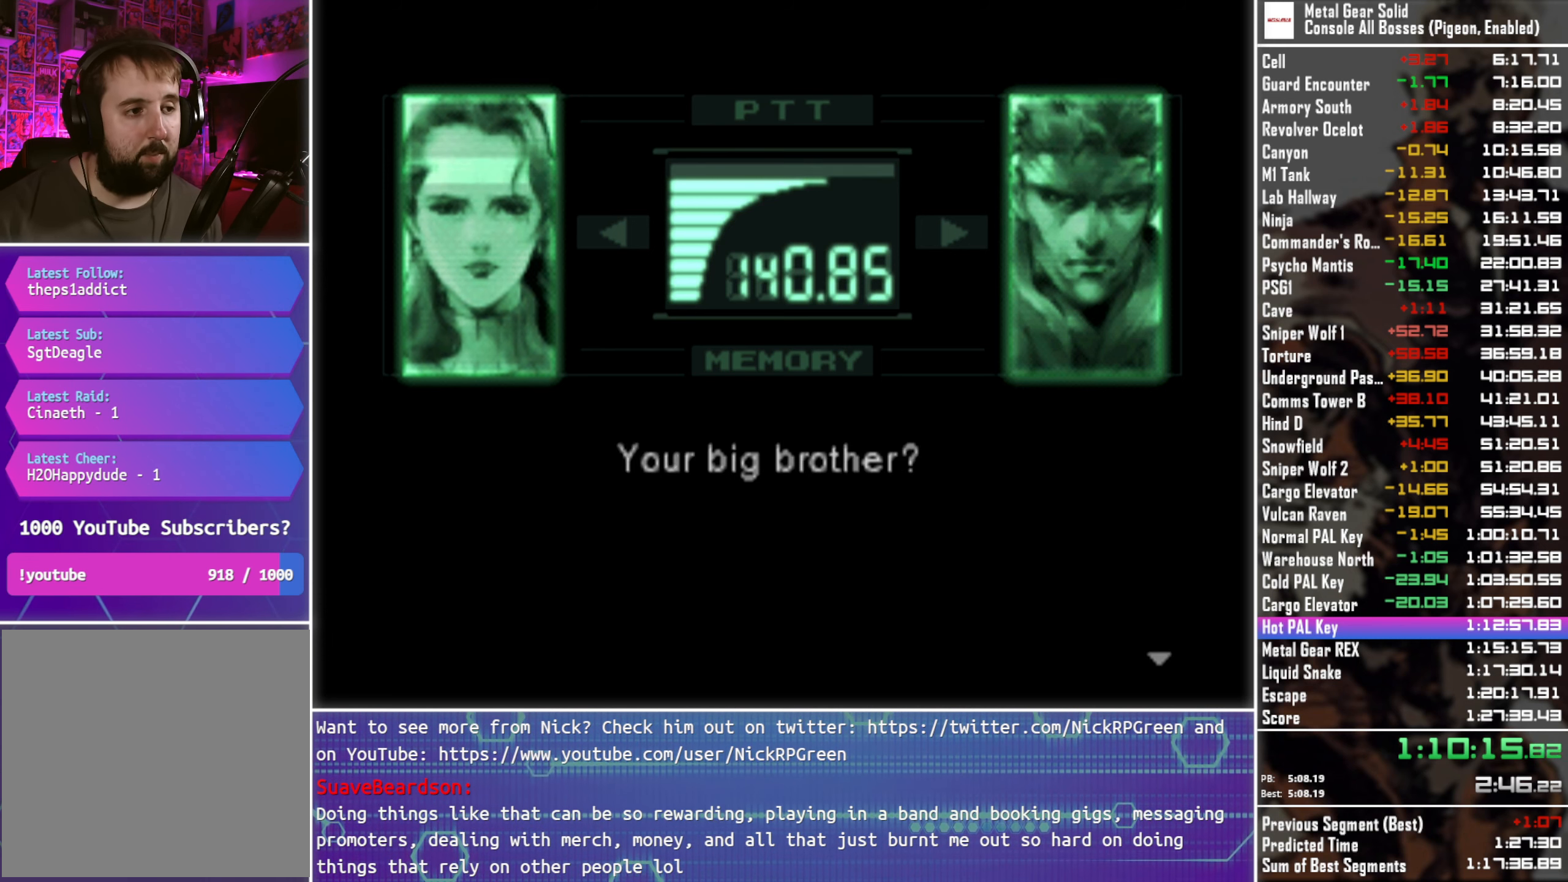
{"buttons": ["L3", "R3"], "left_stick": "center", "right_stick": "center", "events": []}
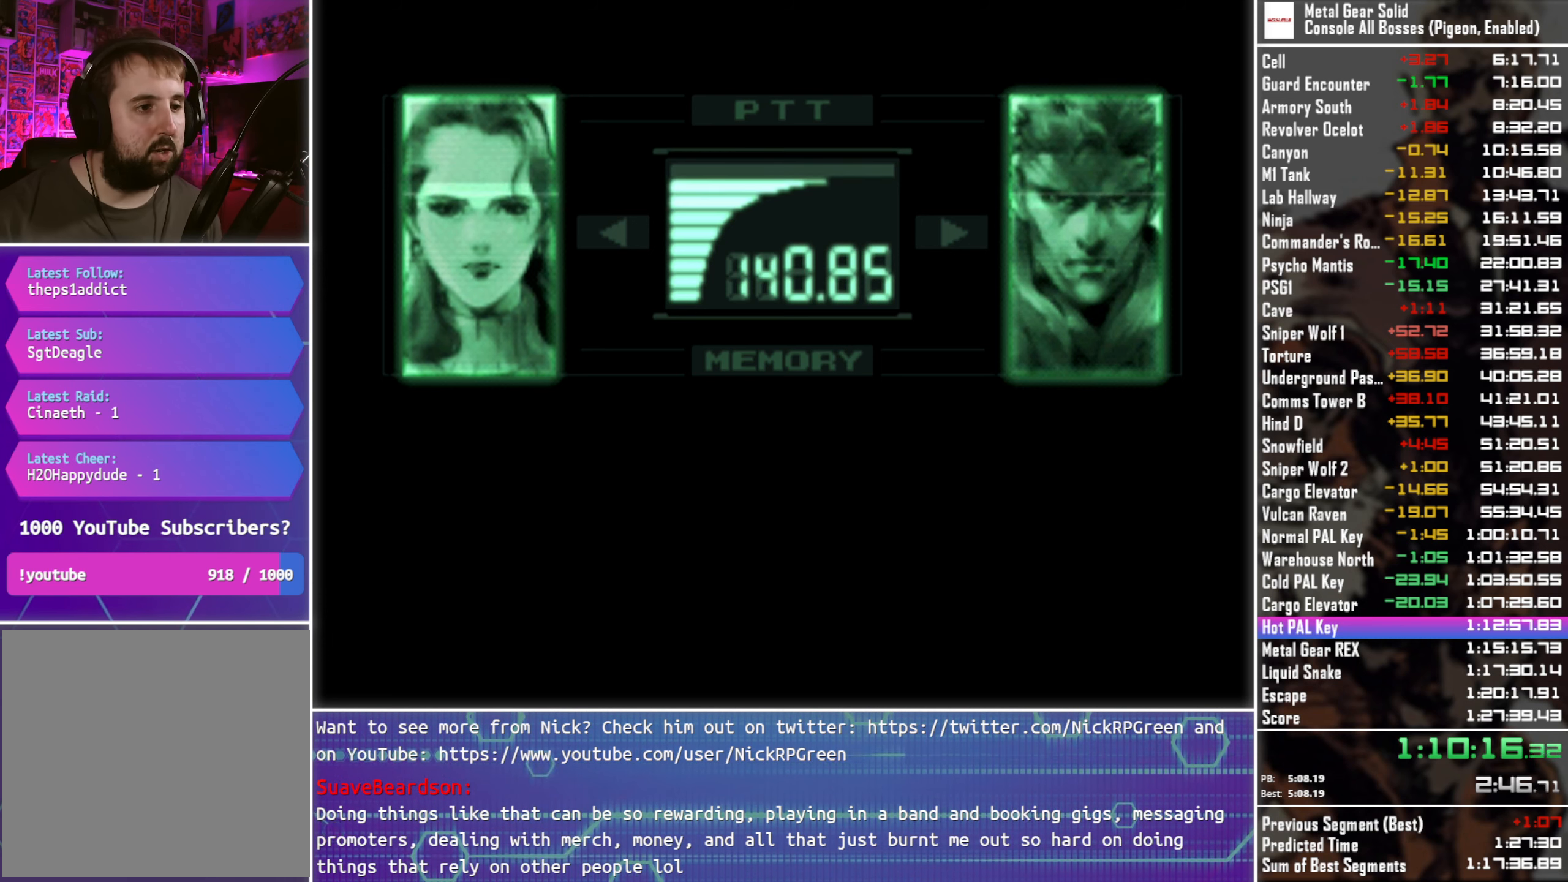
{"buttons": ["L3", "R3"], "left_stick": "center", "right_stick": "center", "events": []}
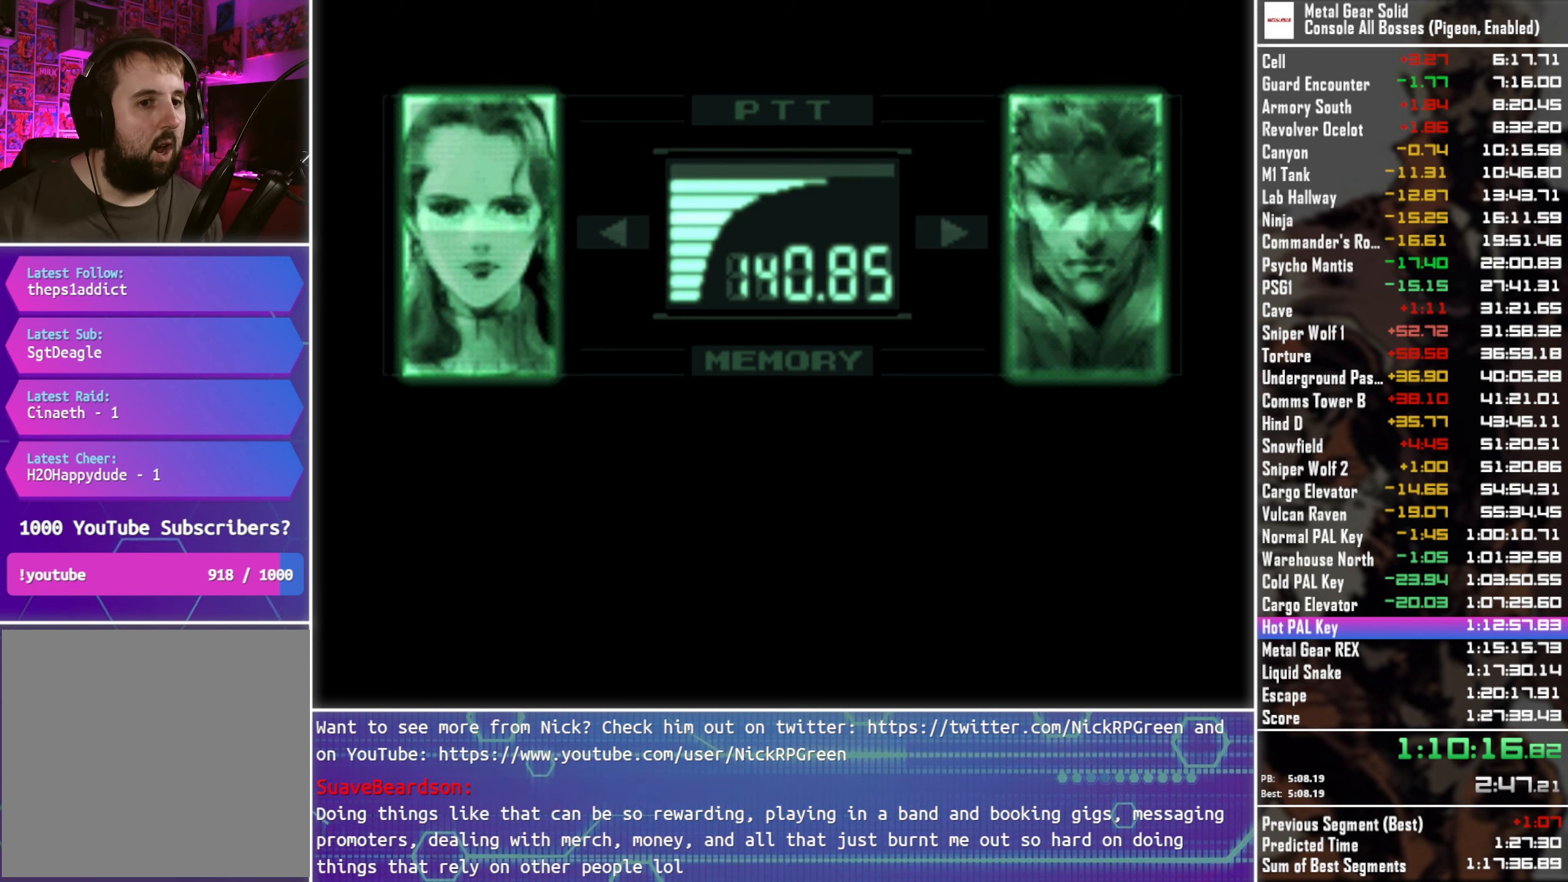
{"buttons": ["L3", "R3"], "left_stick": "center", "right_stick": "center", "events": []}
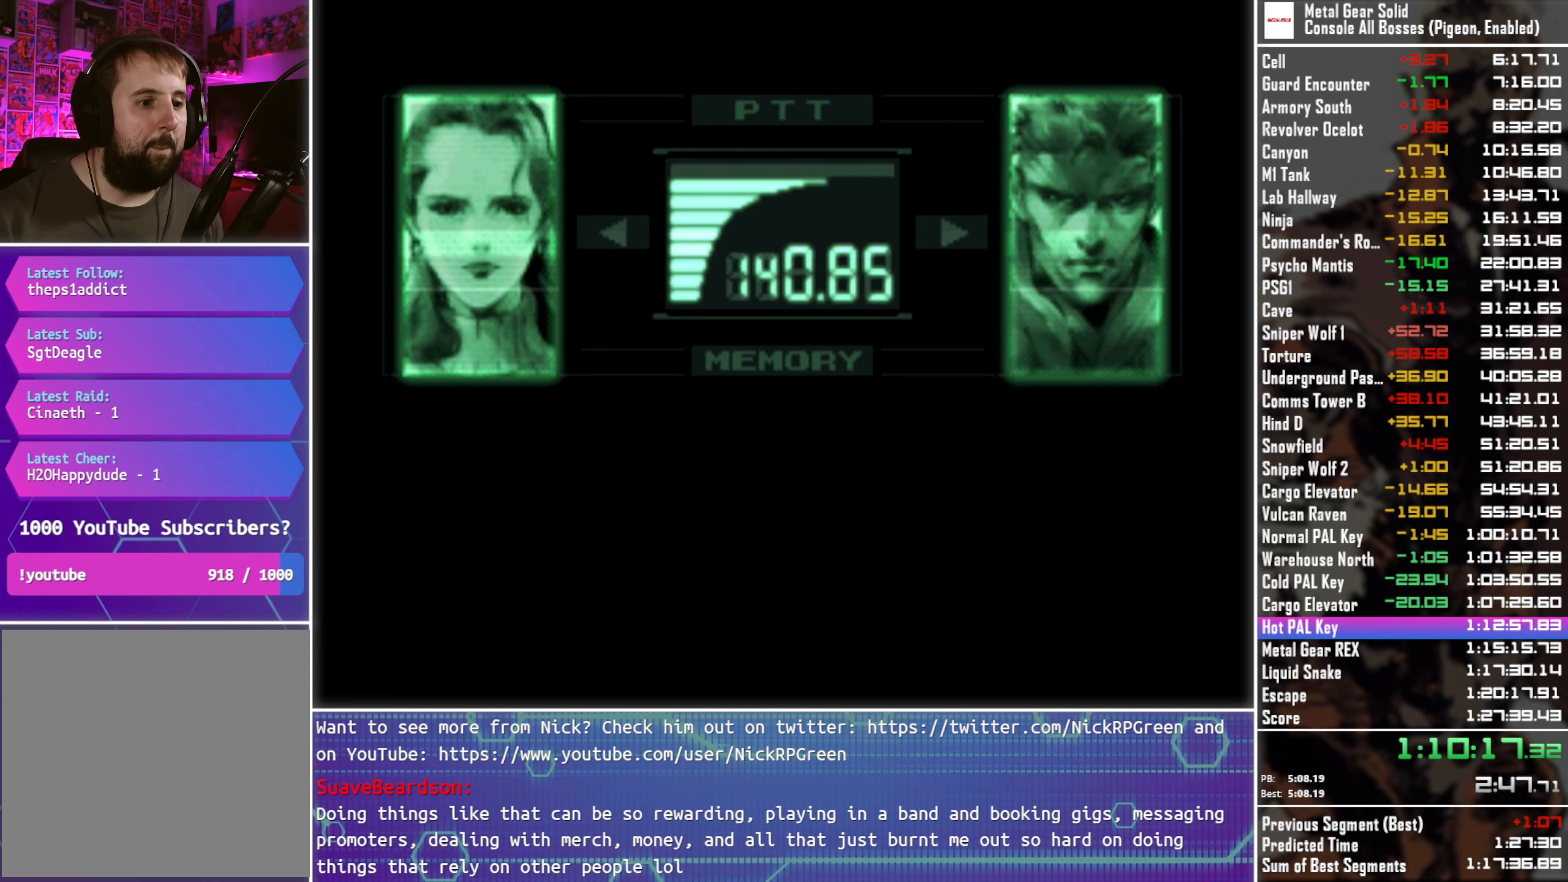
{"buttons": ["L3", "R3"], "left_stick": "center", "right_stick": "center", "events": []}
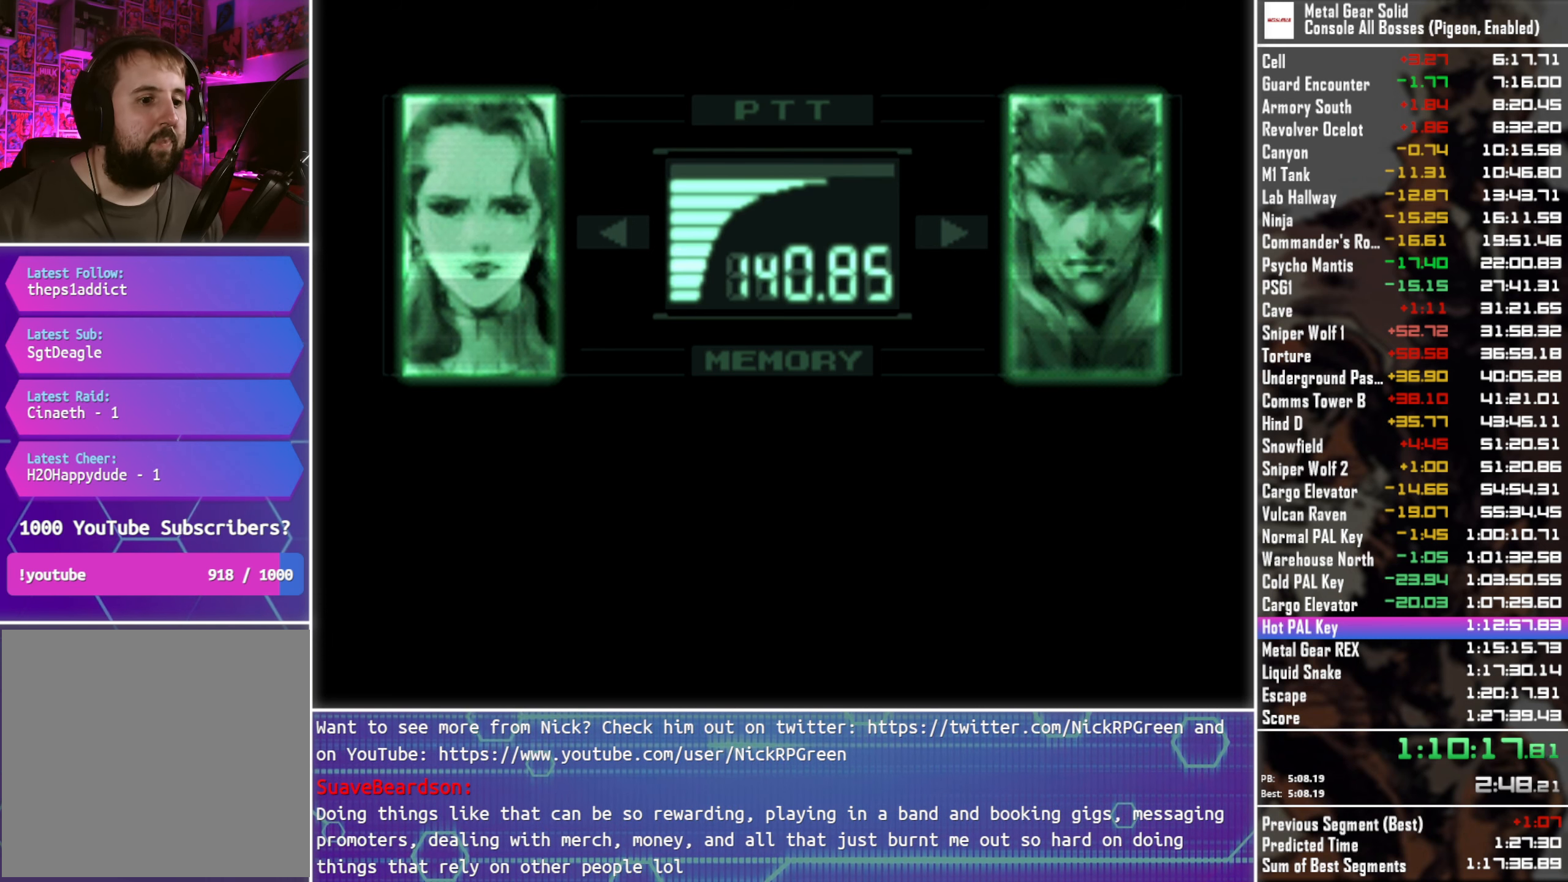
{"buttons": ["L3", "R3"], "left_stick": "center", "right_stick": "center", "events": []}
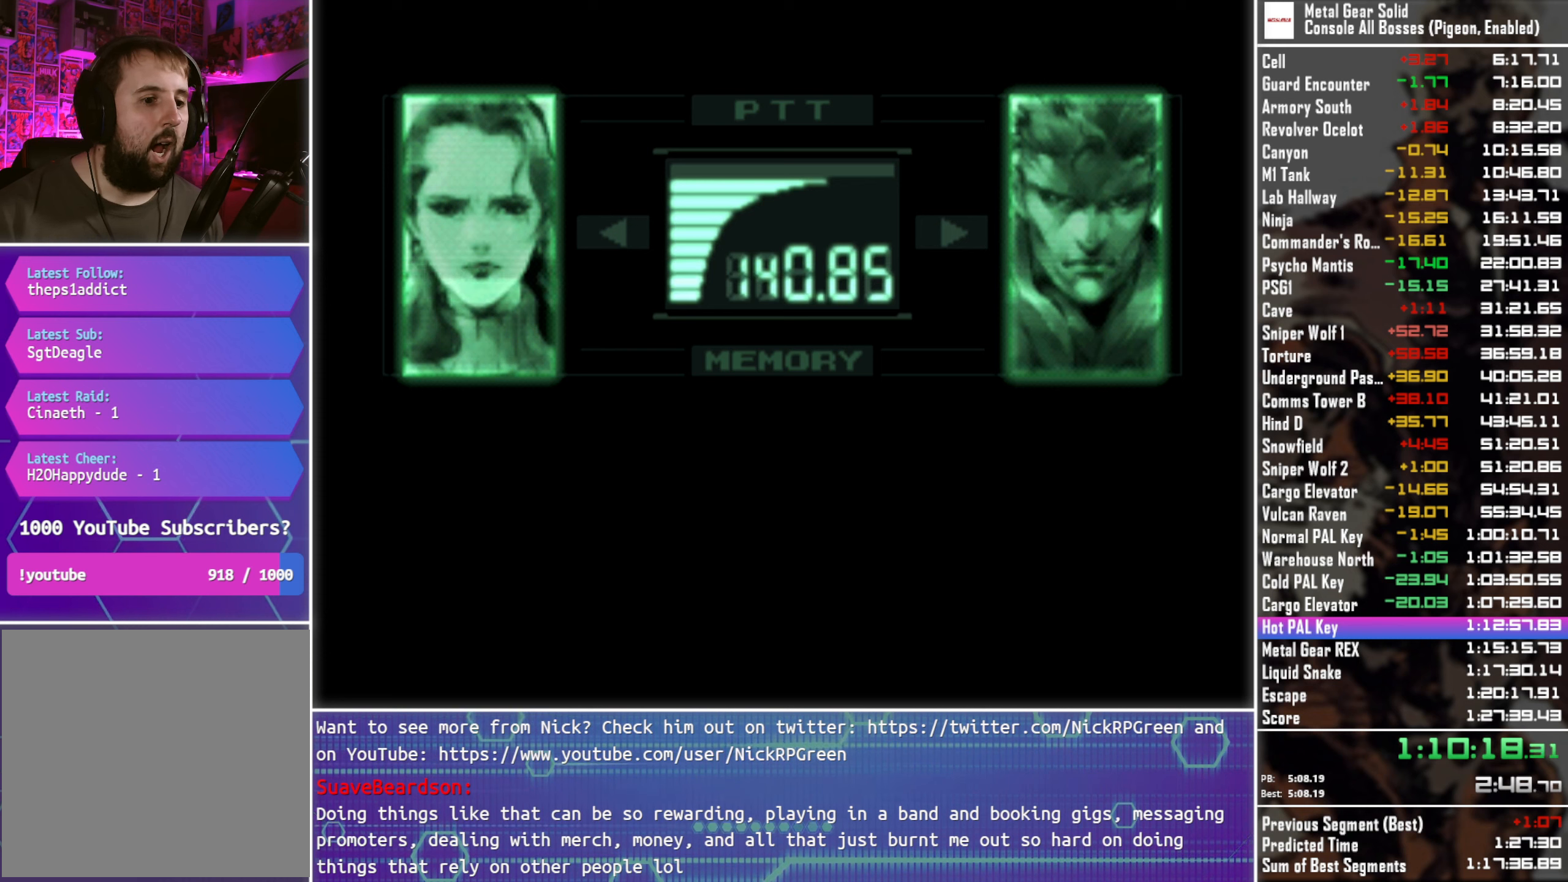
{"buttons": ["L3", "R3"], "left_stick": "center", "right_stick": "center", "events": []}
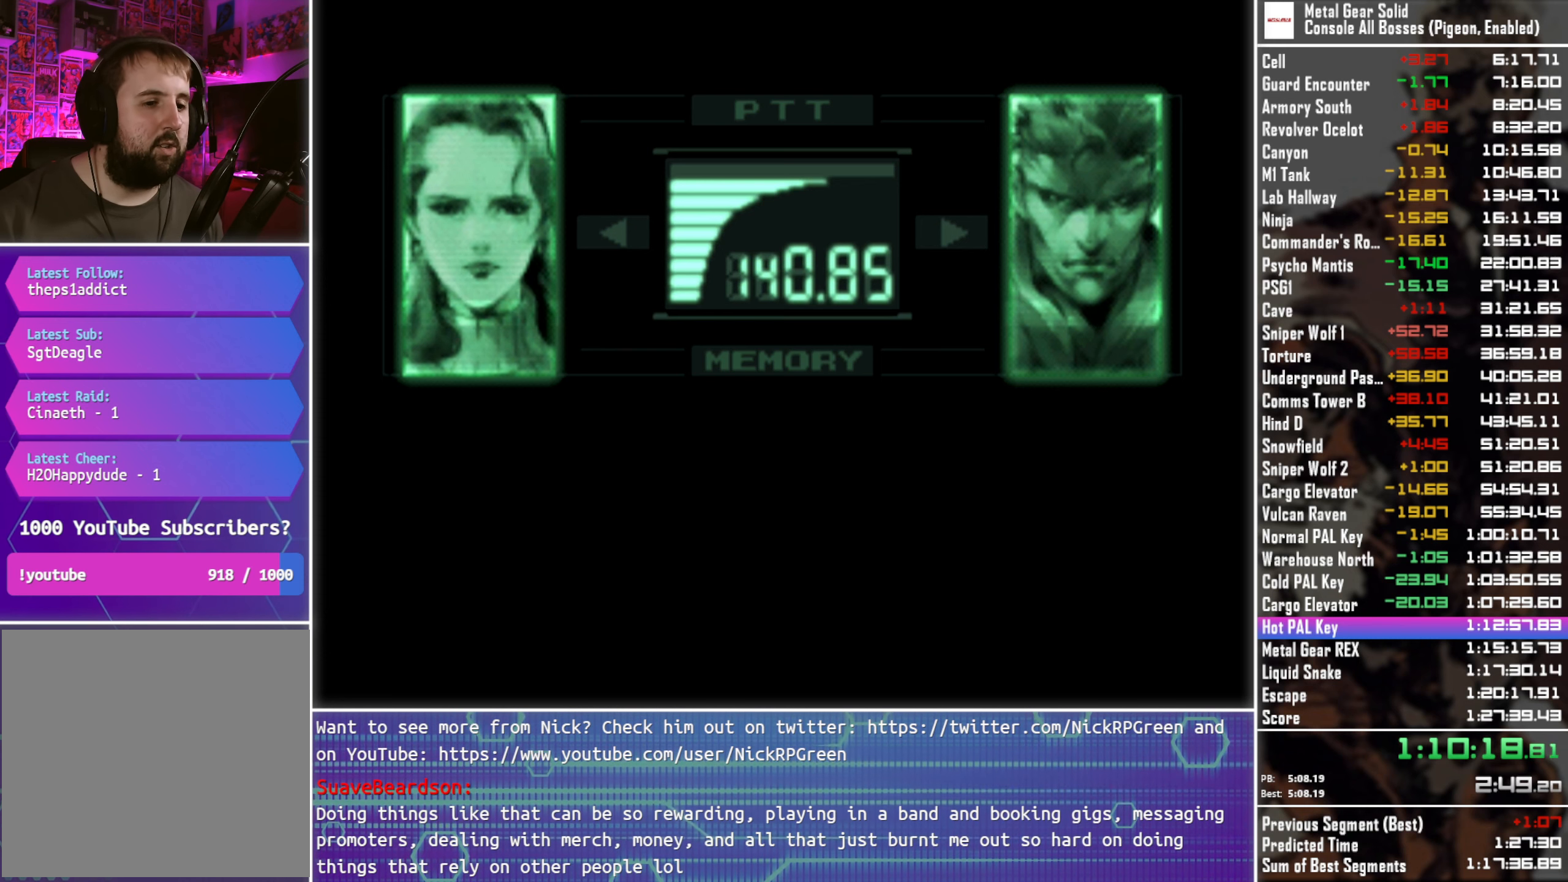
{"buttons": ["L3", "R3"], "left_stick": "center", "right_stick": "center", "events": []}
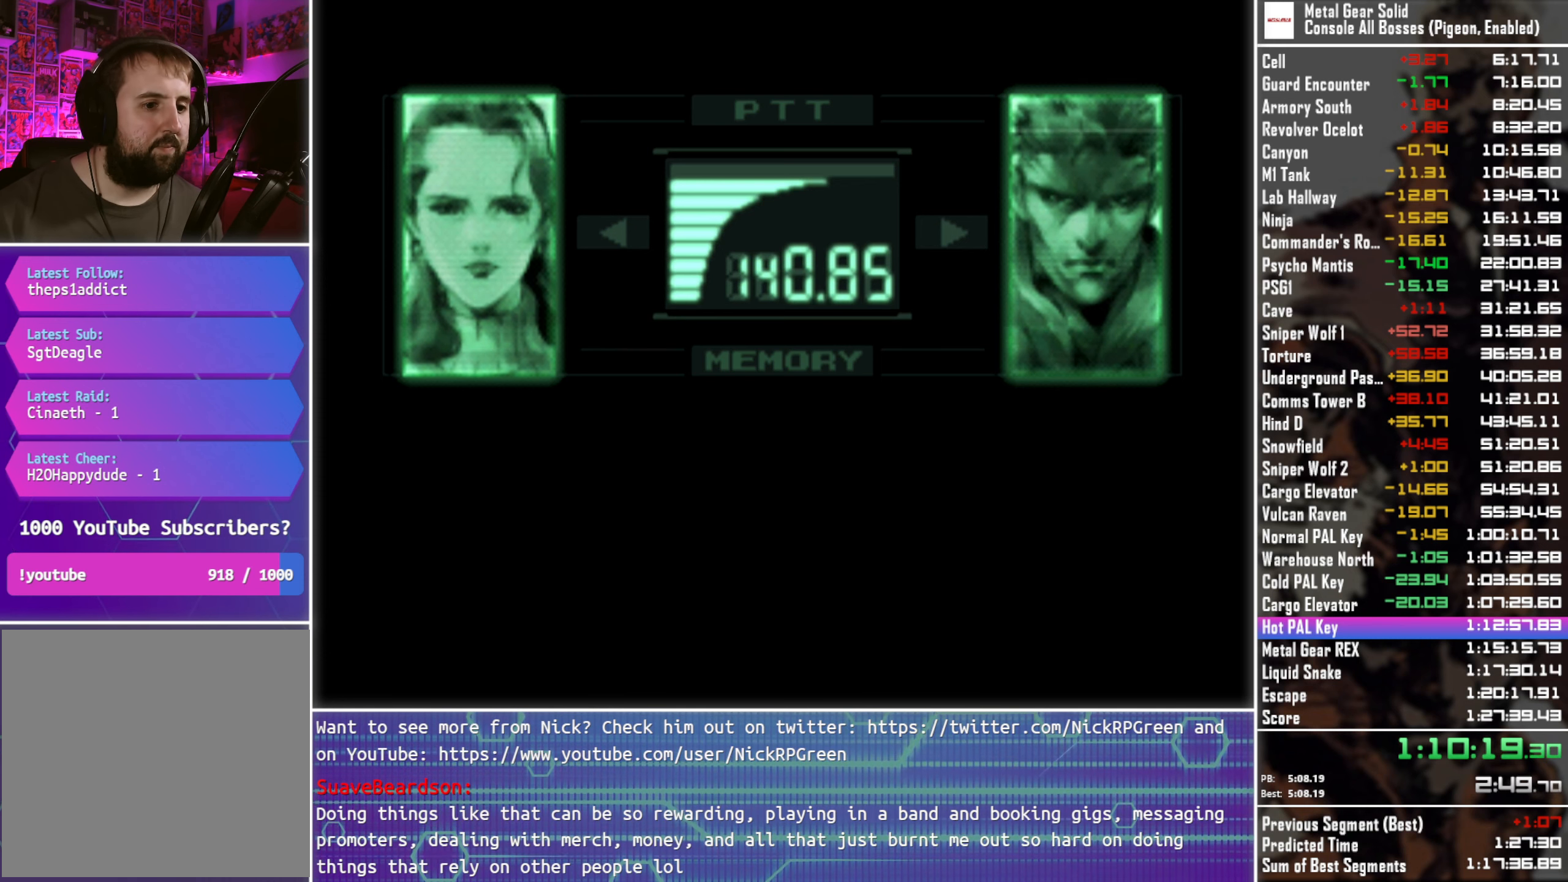
{"buttons": ["L3", "R3"], "left_stick": "center", "right_stick": "center", "events": []}
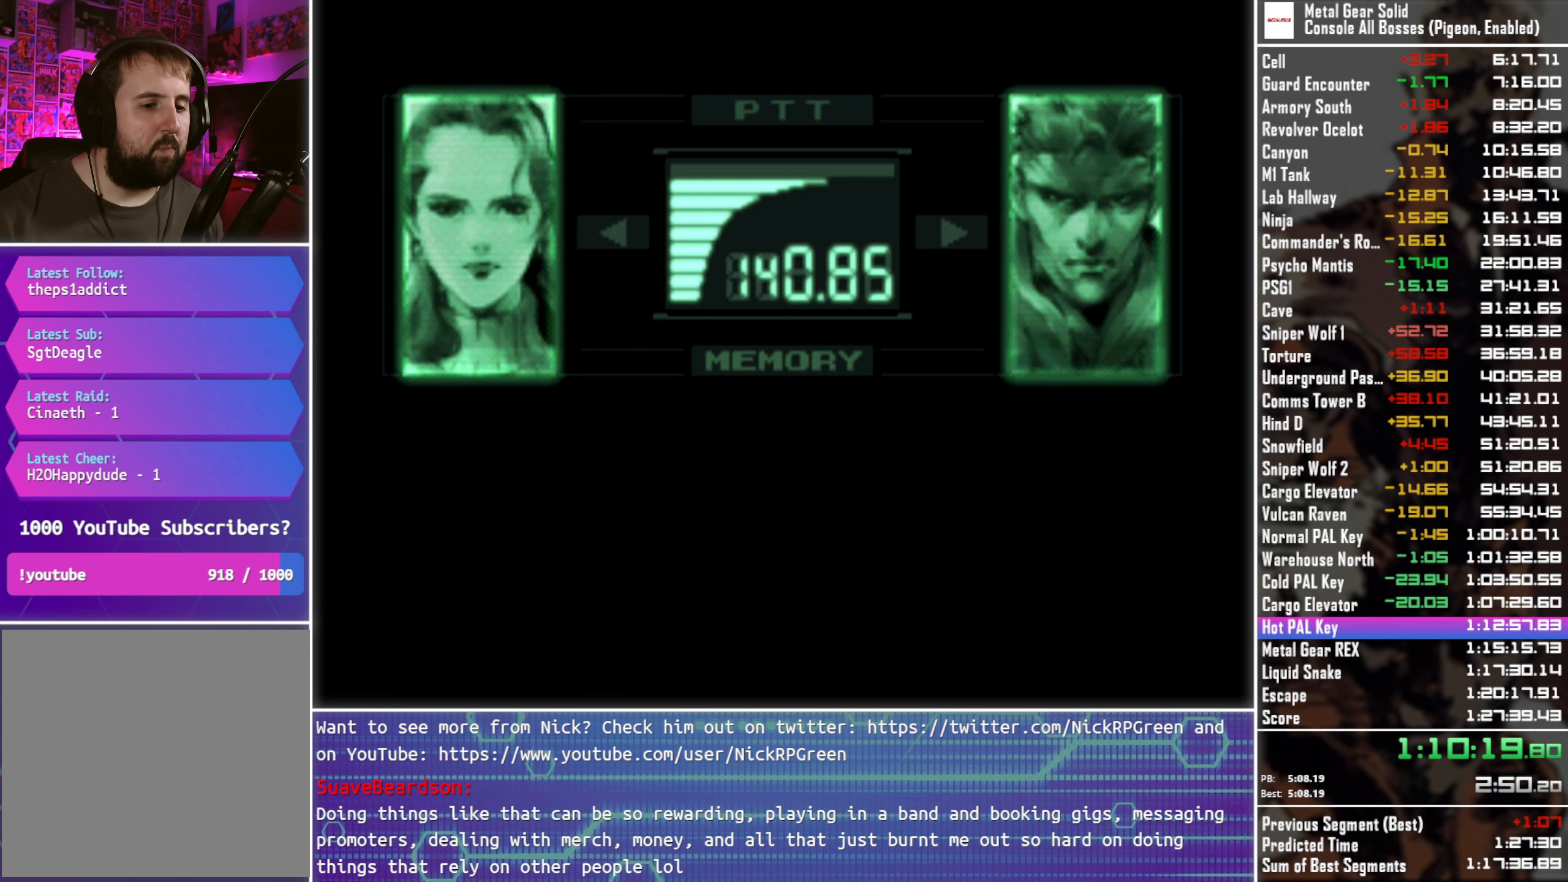
{"buttons": ["L3", "R3"], "left_stick": "center", "right_stick": "center", "events": []}
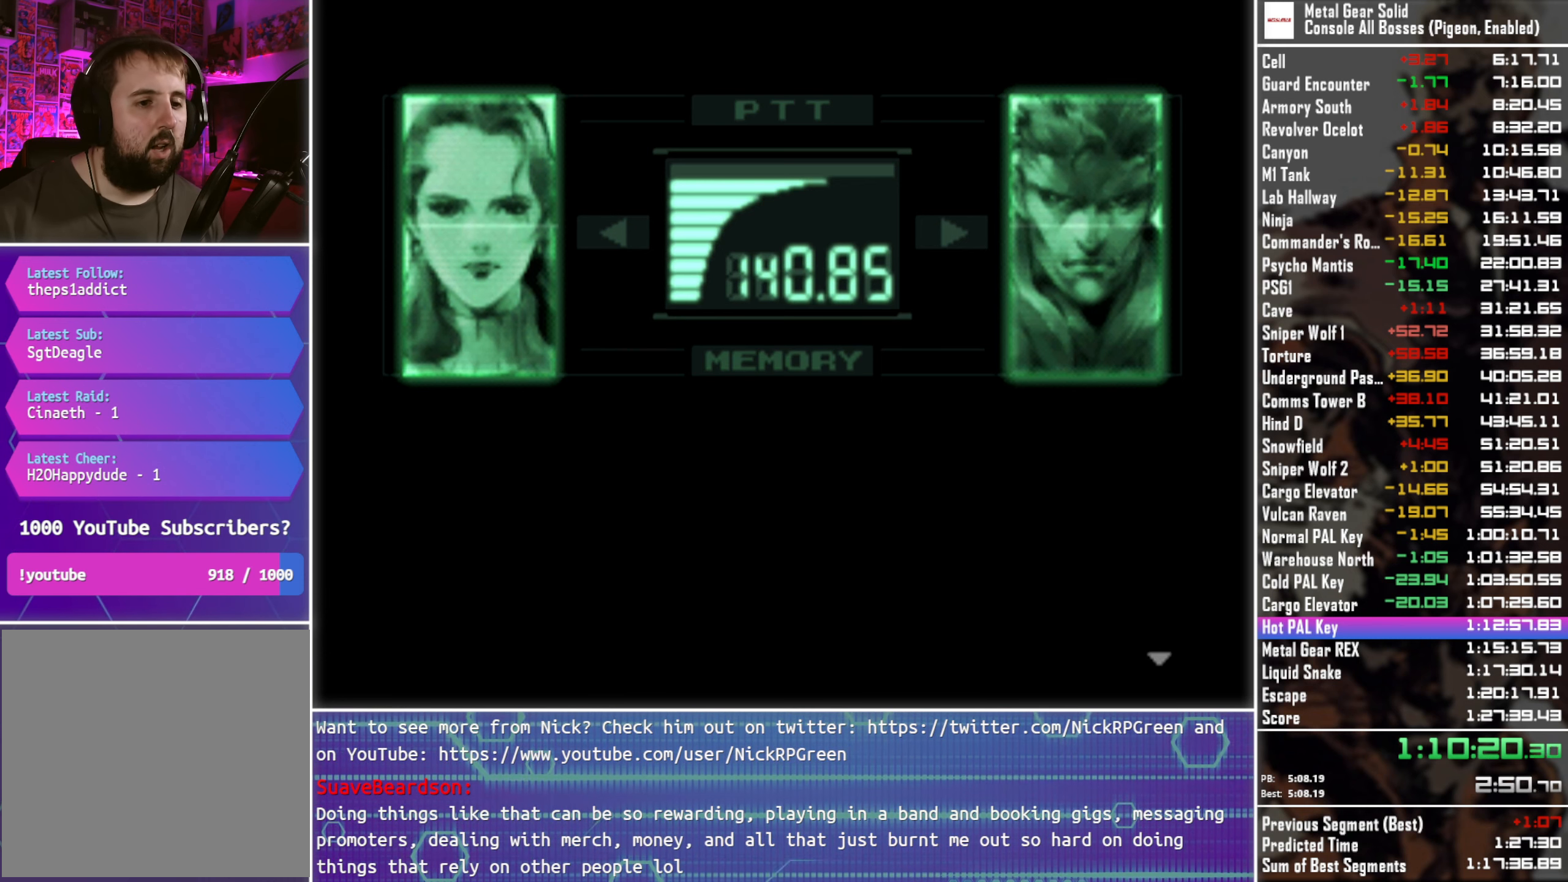
{"buttons": ["L3", "R3"], "left_stick": "center", "right_stick": "center", "events": []}
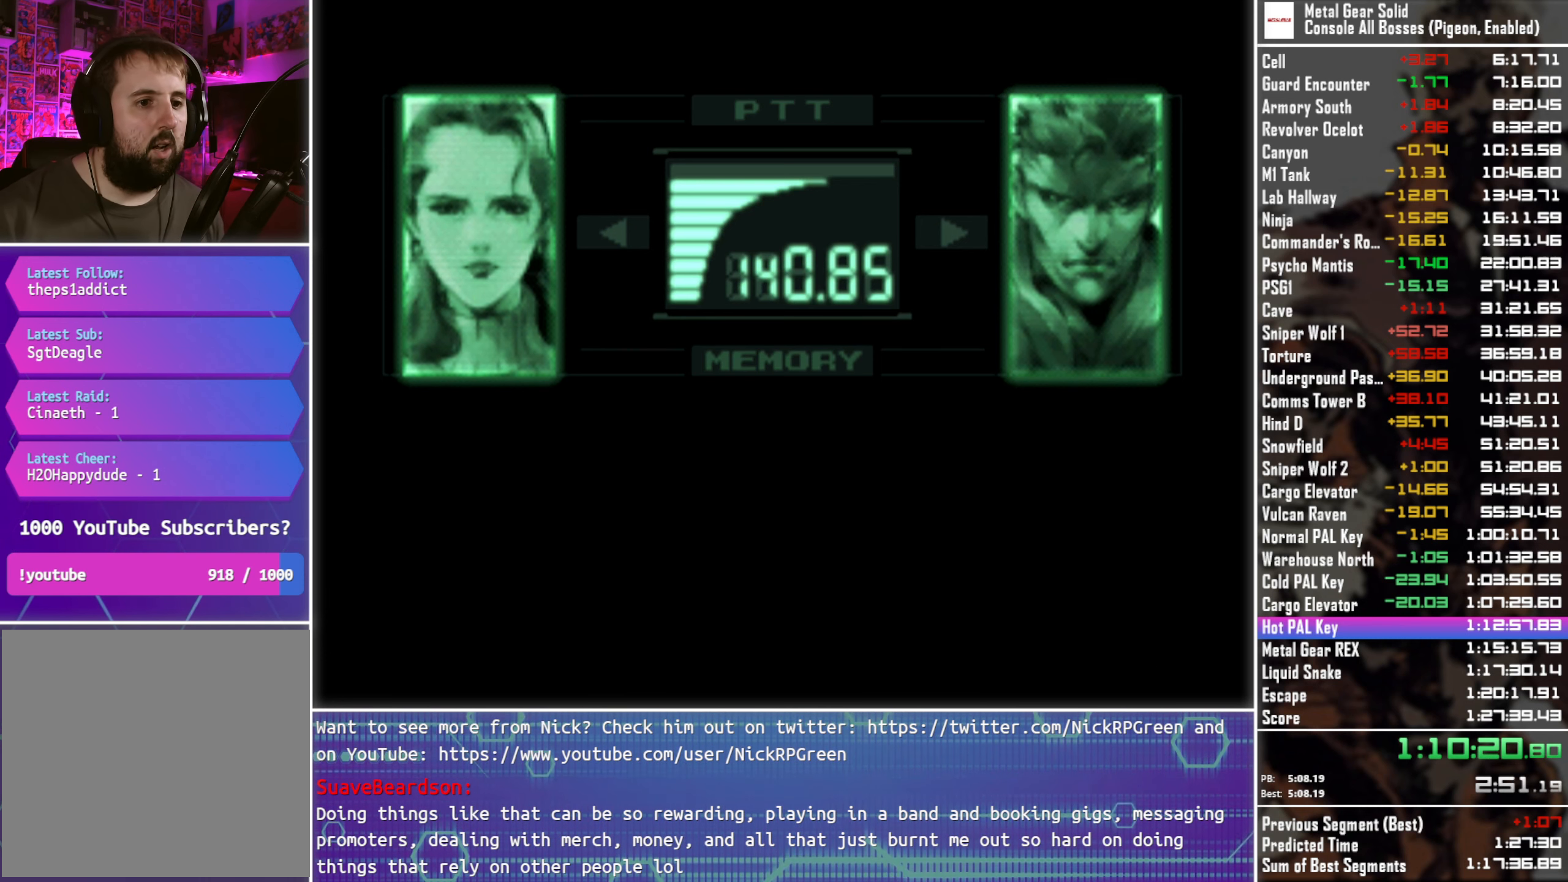
{"buttons": ["L3", "R3"], "left_stick": "center", "right_stick": "center", "events": []}
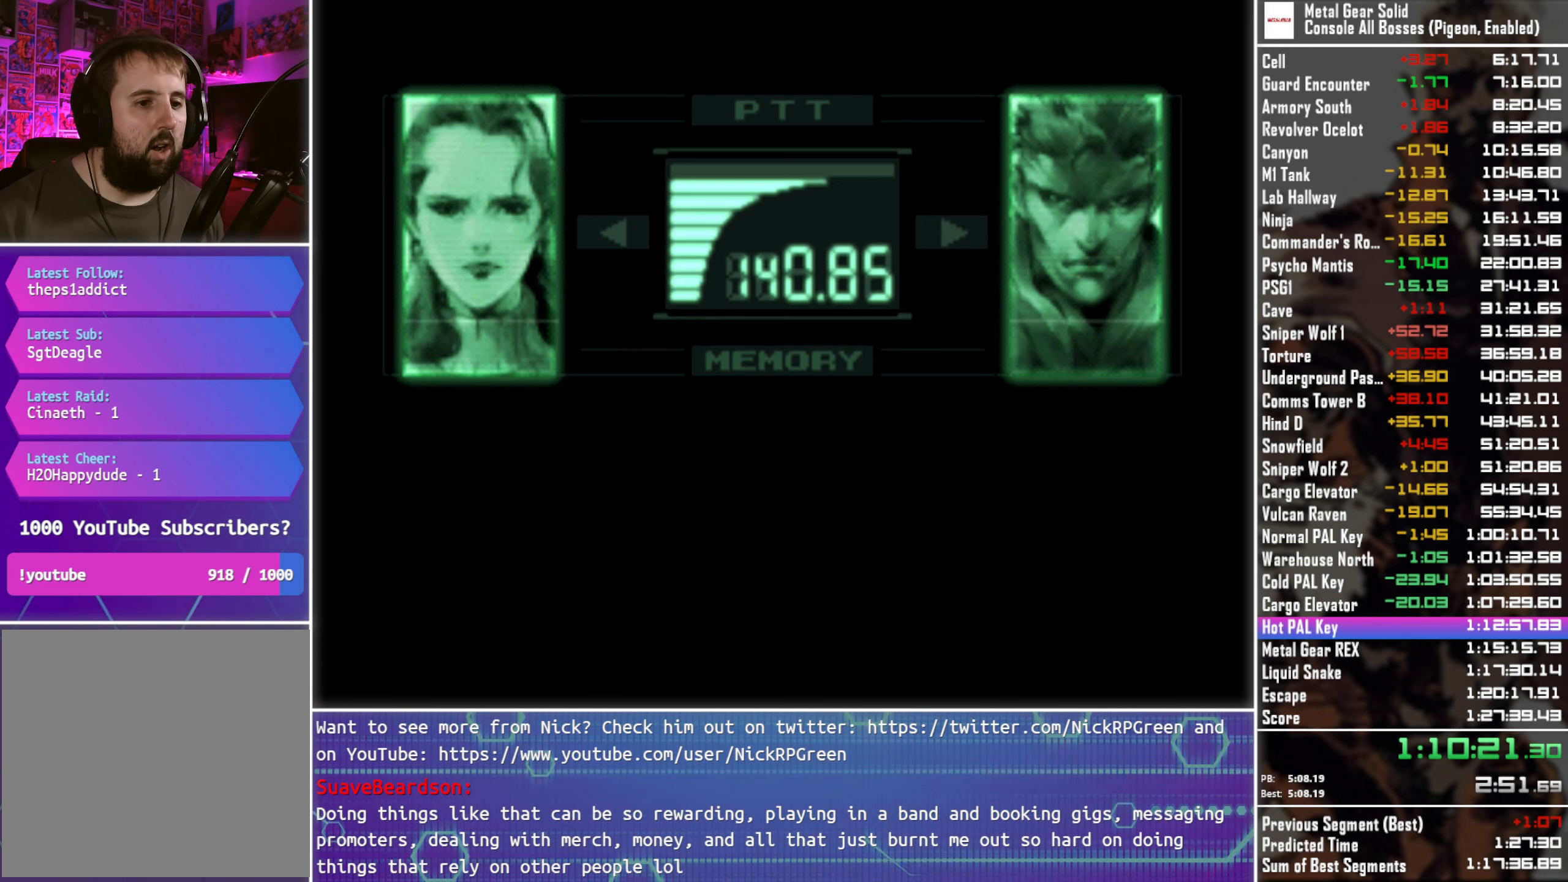
{"buttons": ["L3", "R3"], "left_stick": "center", "right_stick": "center", "events": []}
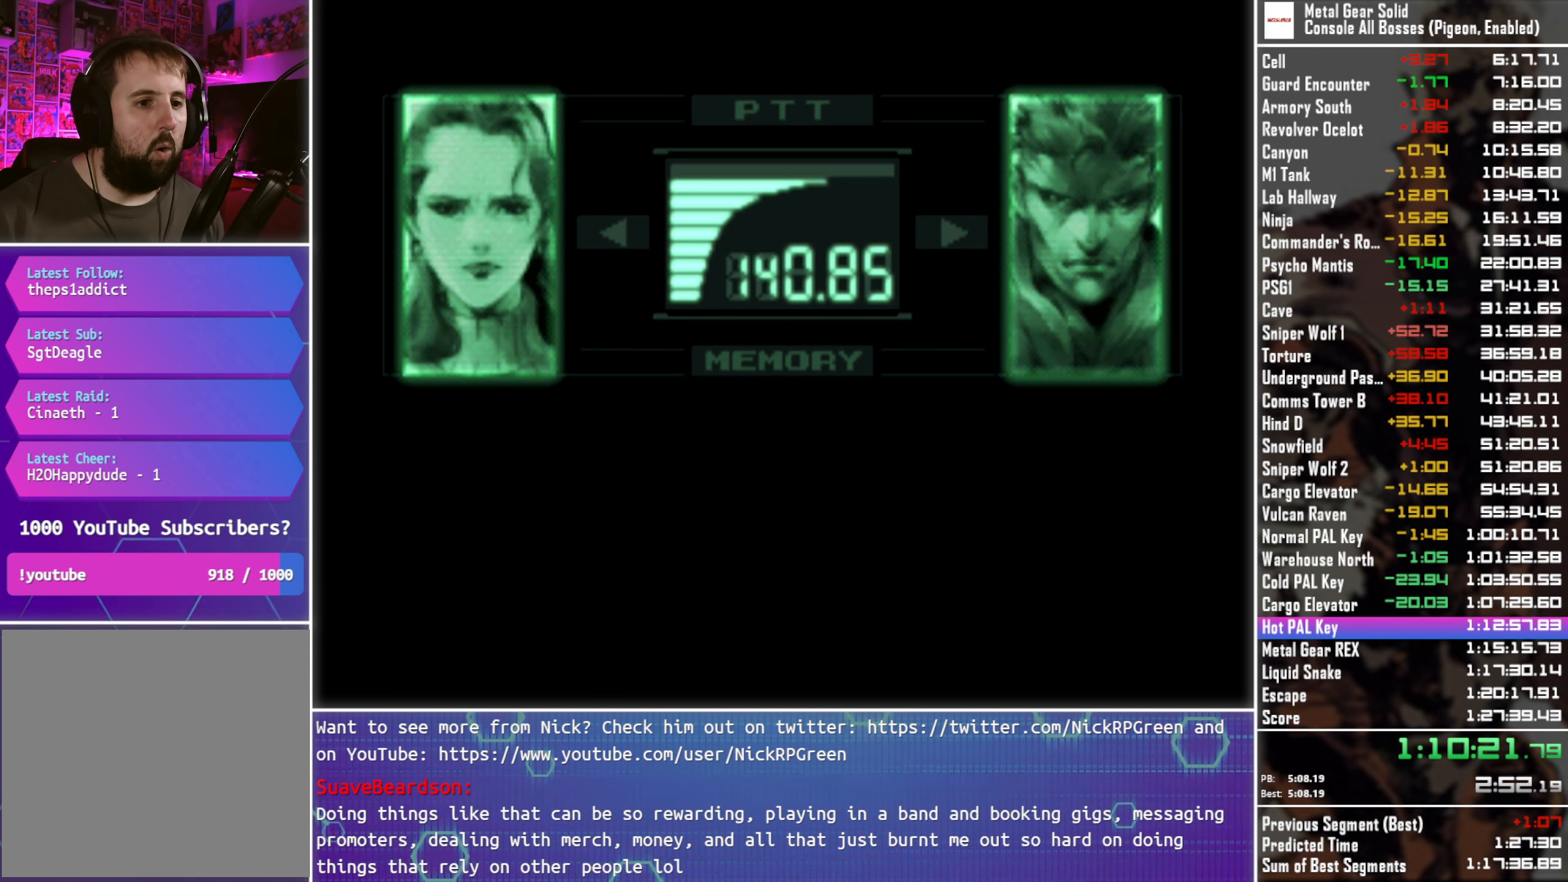
{"buttons": ["L3", "R3"], "left_stick": "center", "right_stick": "center", "events": []}
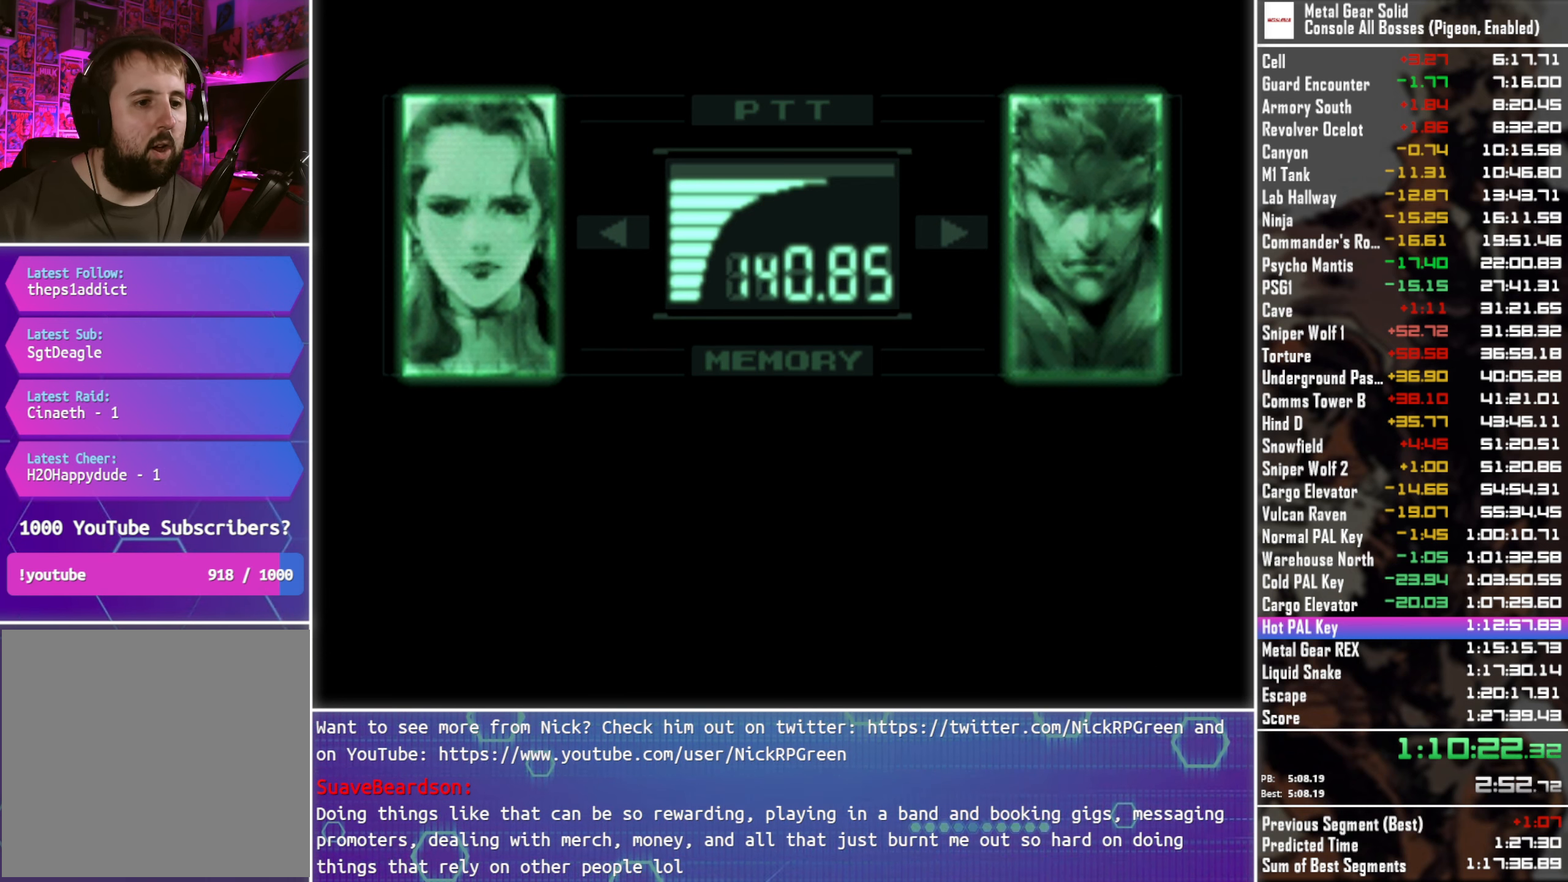
{"buttons": ["L3", "R3"], "left_stick": "center", "right_stick": "center", "events": []}
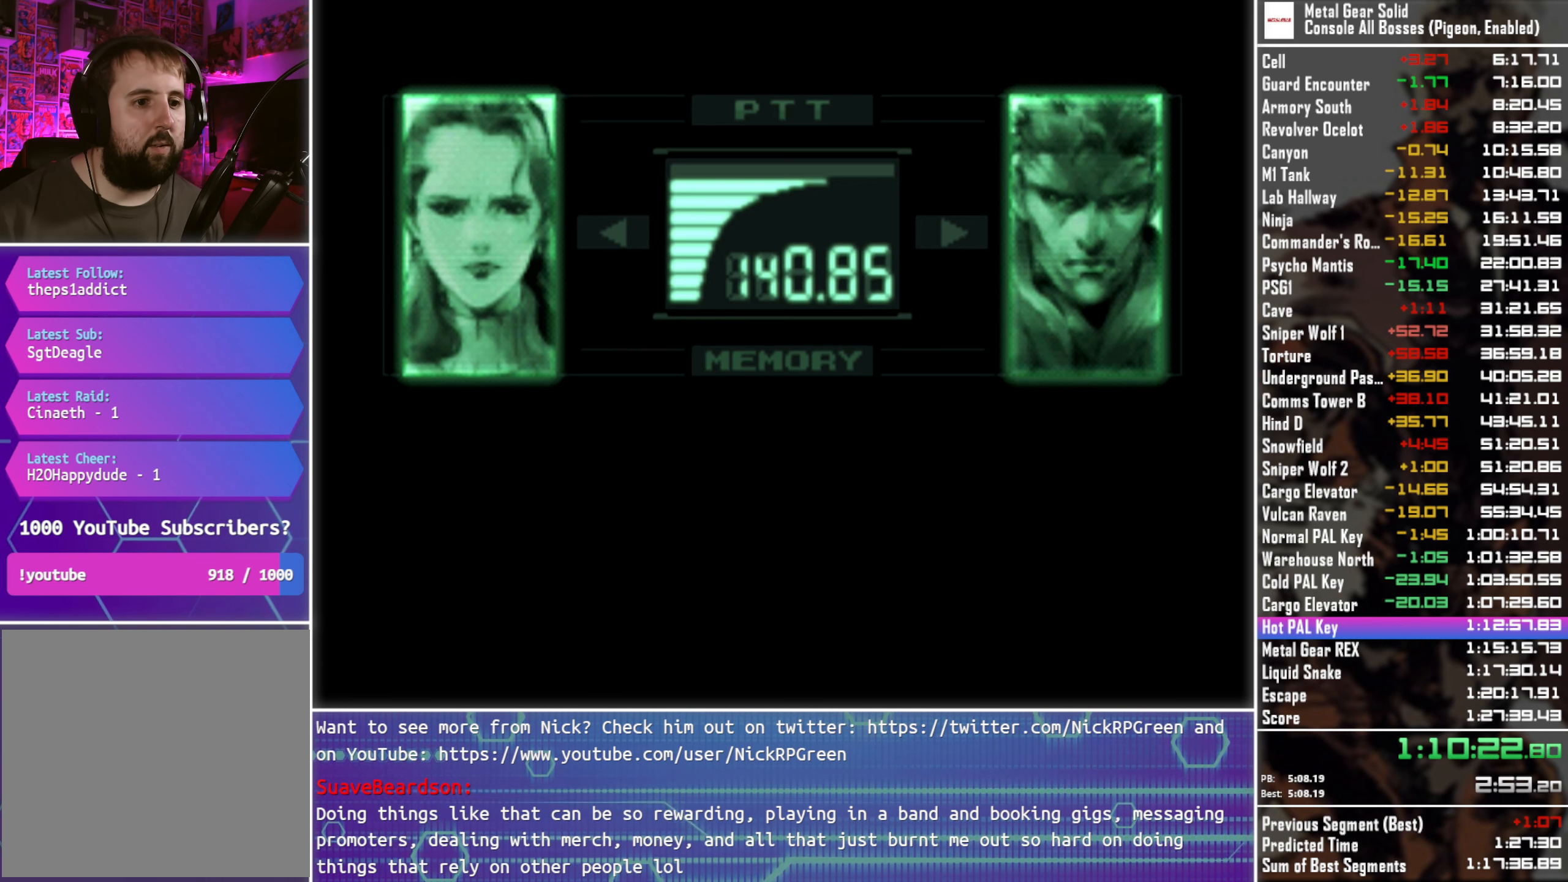
{"buttons": ["L3", "R3"], "left_stick": "center", "right_stick": "center", "events": []}